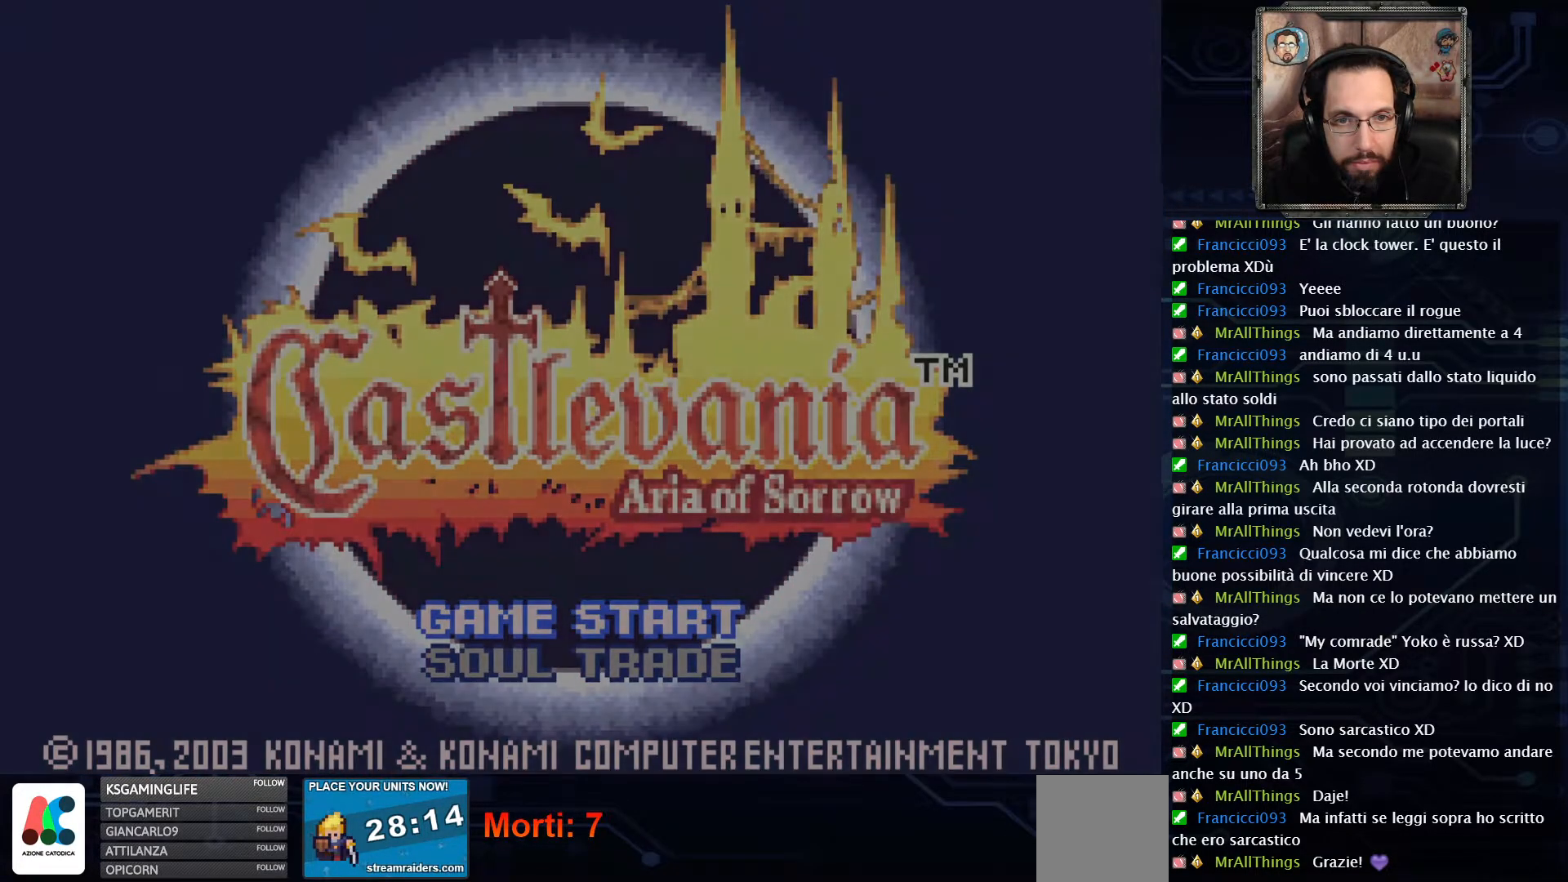
Gameplay with a controller (Xbox layout); each line is a JSON object with the inputs held at the frame after it (dt_ms = milliseconds from this image to that frame). "events" lists button and stick changes between this image and that frame as [ms after this image, input, new state], when the widget could be followed in between. Not read: L1 L3 R1 R3.
{"dt_ms": 500, "buttons": [], "left_stick": "center", "right_stick": "center", "events": [[50, "A", "up"], [133, "A", "down"], [267, "A", "up"], [333, "A", "down"], [450, "A", "up"]]}
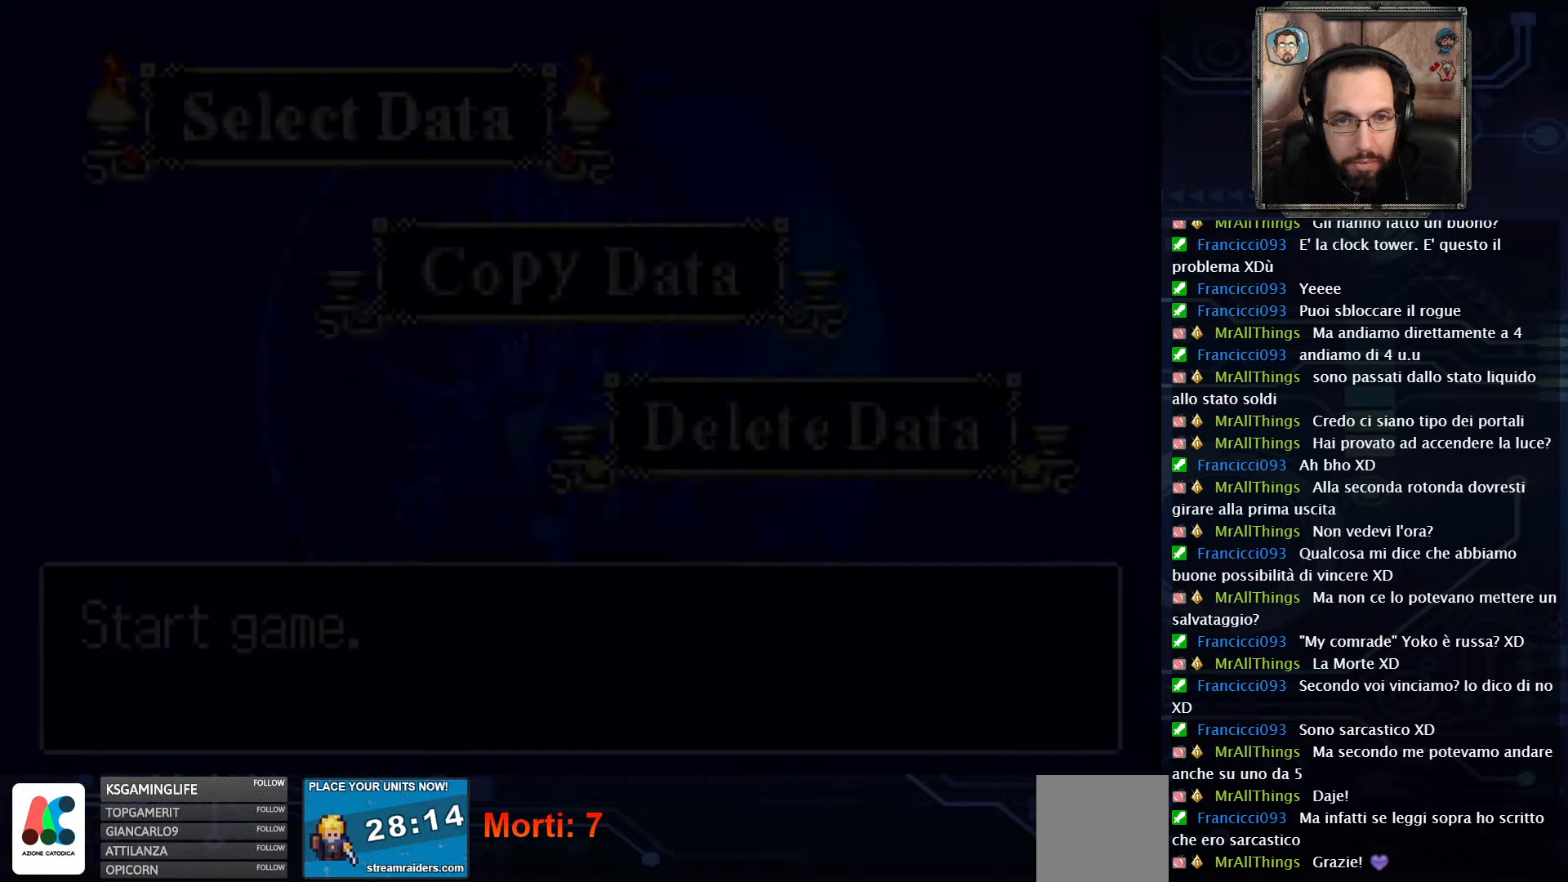
{"dt_ms": 500, "buttons": ["A"], "left_stick": "center", "right_stick": "center", "events": [[33, "A", "down"], [167, "A", "up"], [233, "A", "down"], [367, "A", "up"], [433, "A", "down"]]}
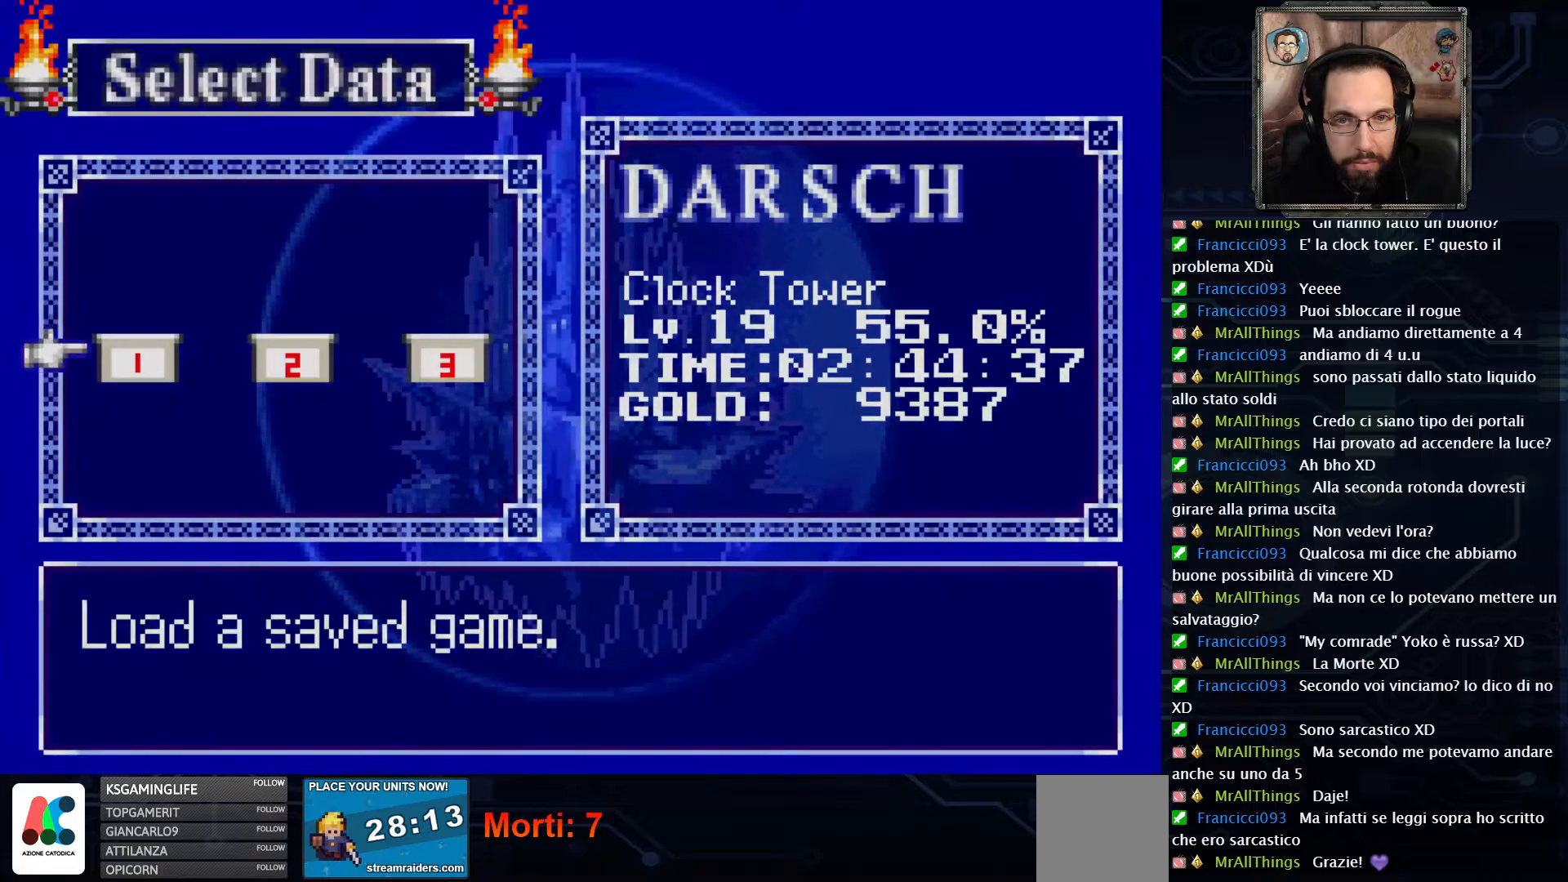
{"dt_ms": 500, "buttons": [], "left_stick": "center", "right_stick": "center", "events": [[67, "A", "up"], [150, "A", "down"], [267, "A", "up"], [350, "A", "down"], [467, "A", "up"]]}
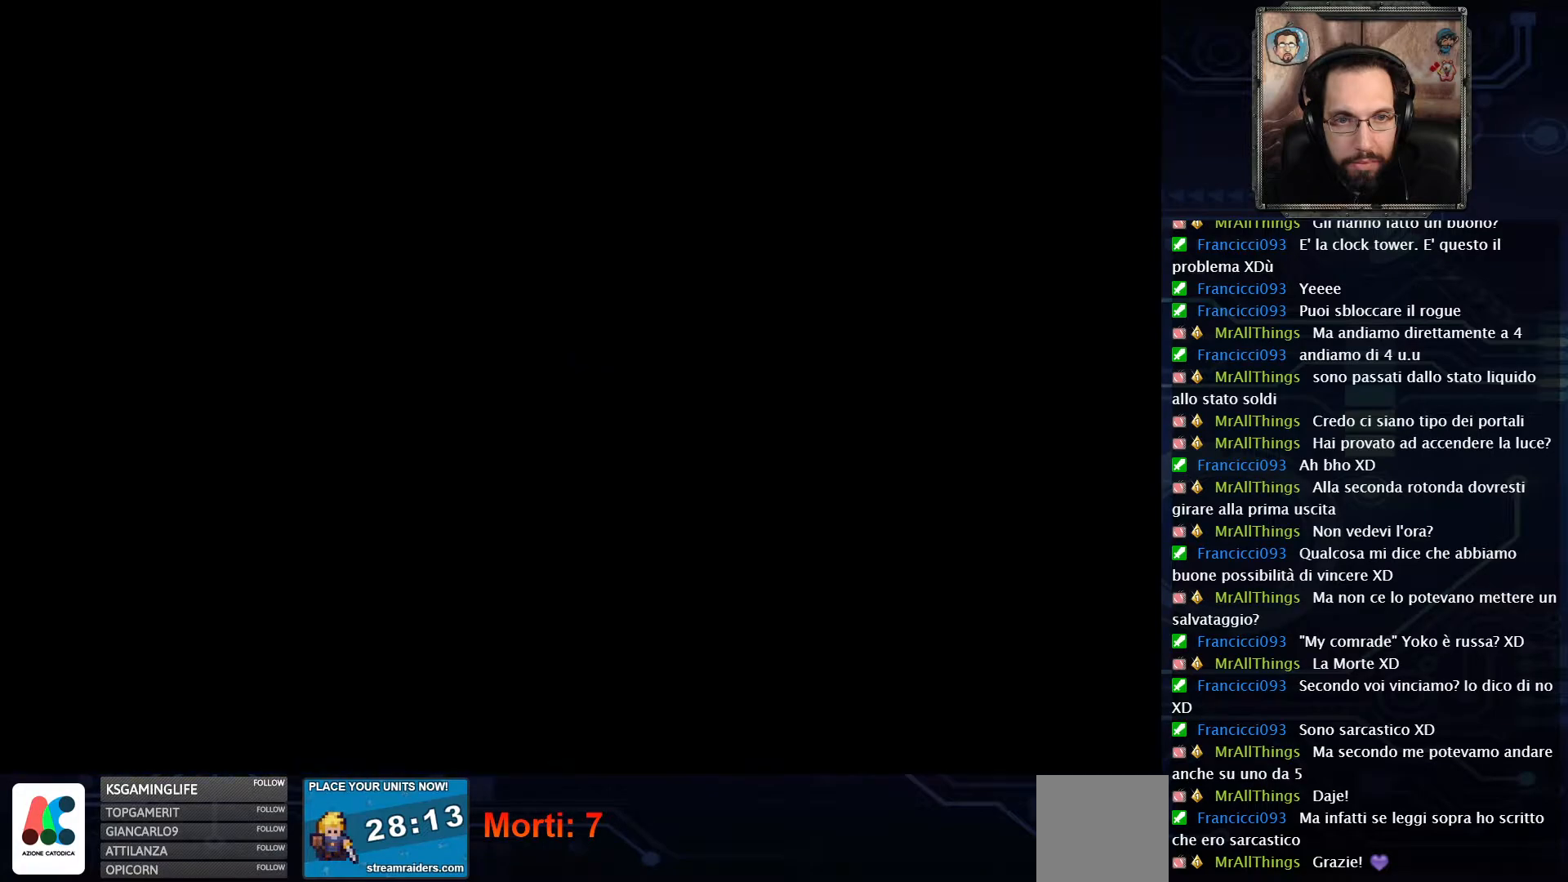
{"dt_ms": 500, "buttons": [], "left_stick": "center", "right_stick": "center", "events": [[50, "A", "down"], [183, "A", "up"], [267, "A", "down"], [383, "A", "up"]]}
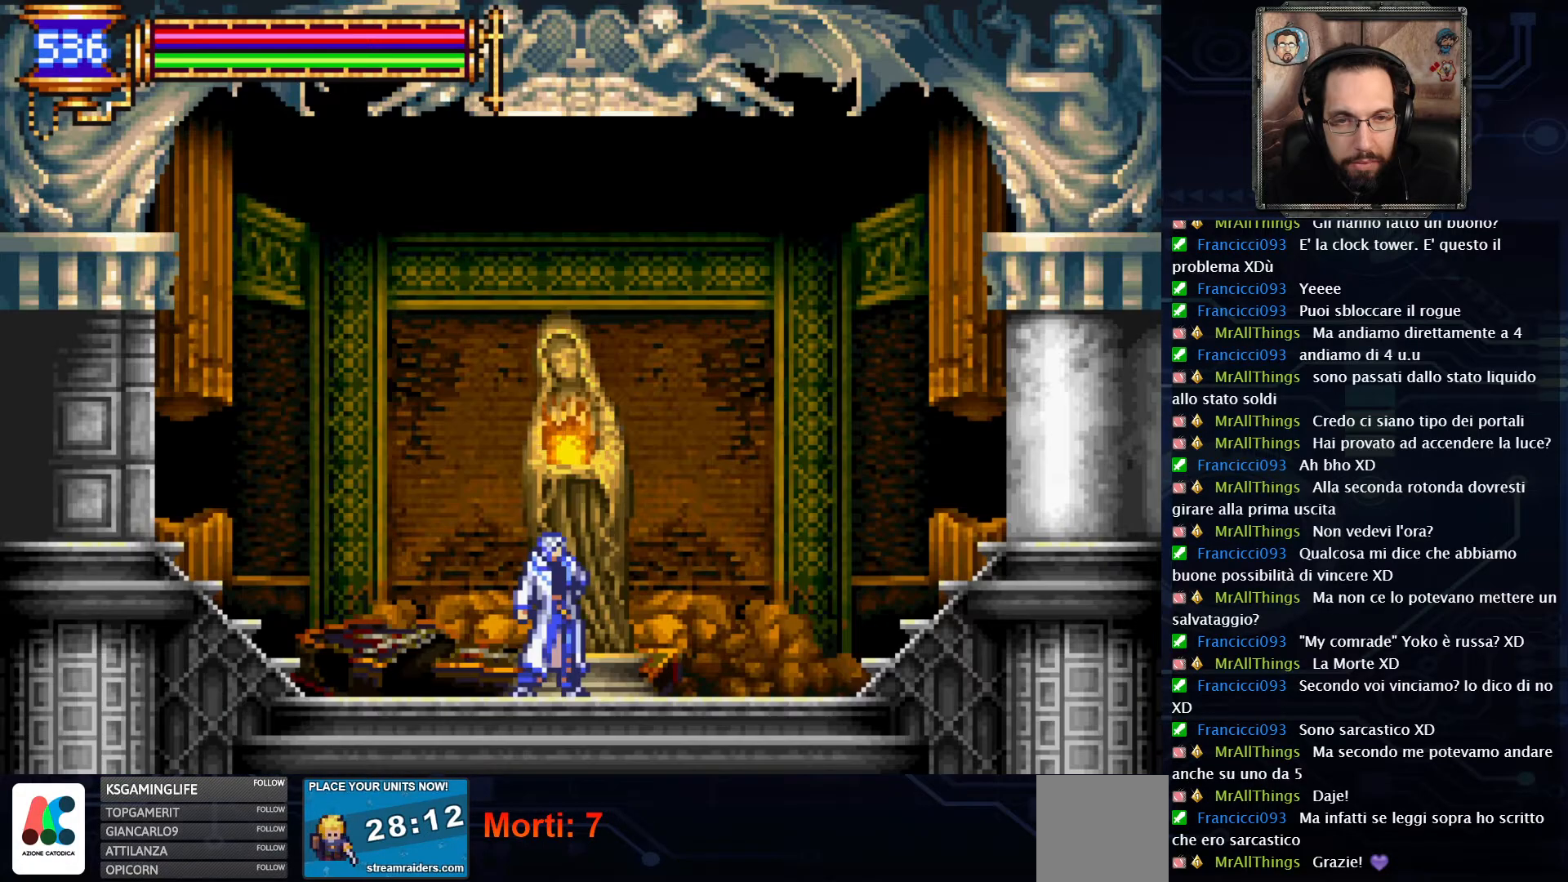
{"dt_ms": 500, "buttons": ["DPAD_LEFT"], "left_stick": "center", "right_stick": "center", "events": [[483, "DPAD_LEFT", "down"]]}
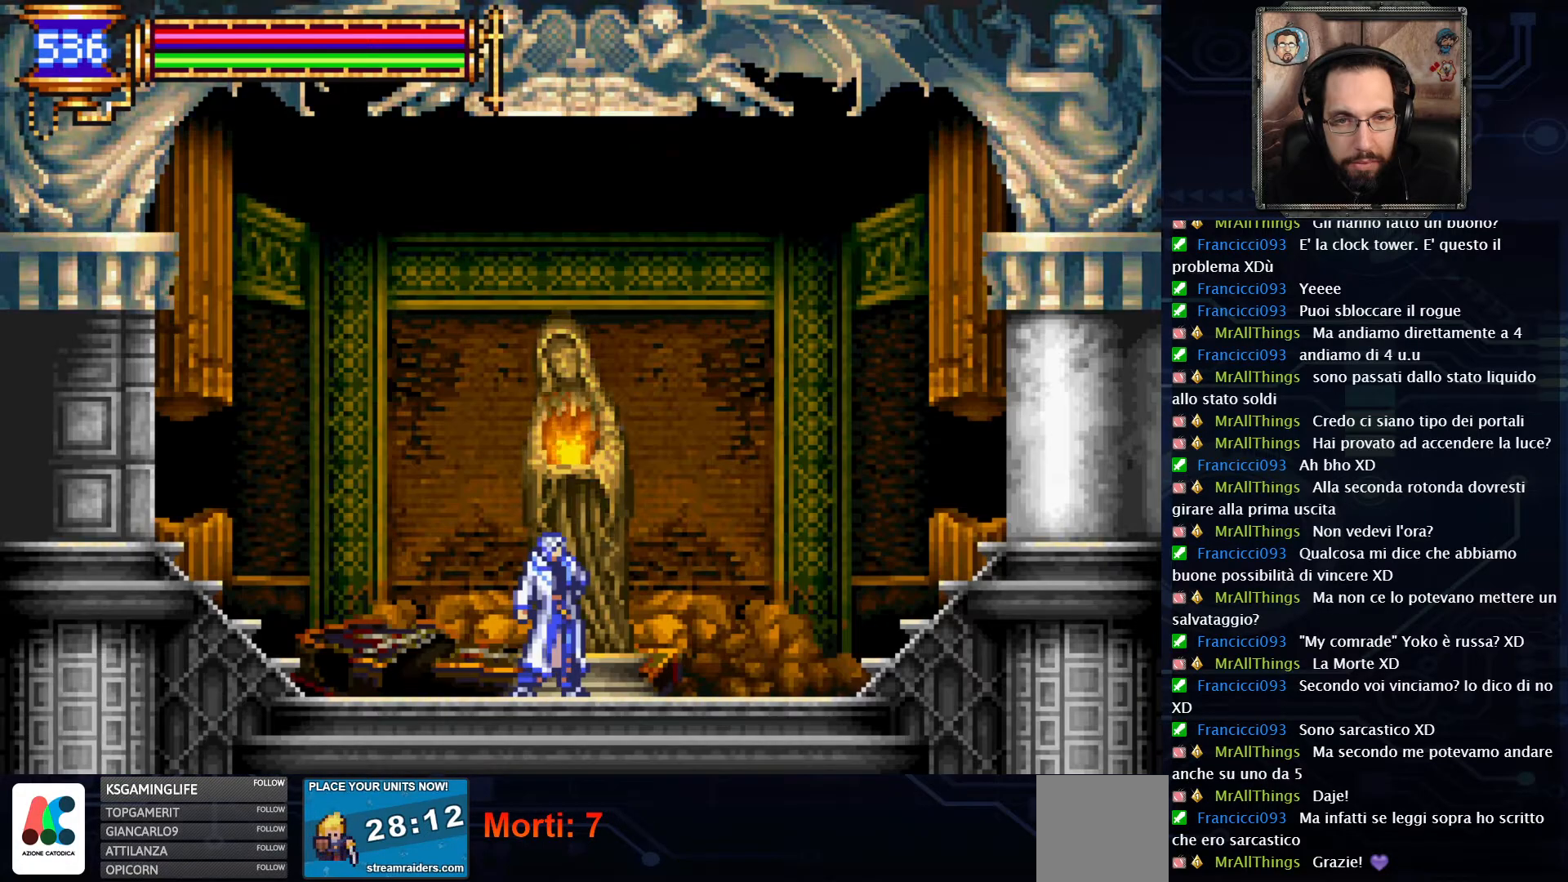
{"dt_ms": 1000, "buttons": ["DPAD_LEFT"], "left_stick": "center", "right_stick": "center"}
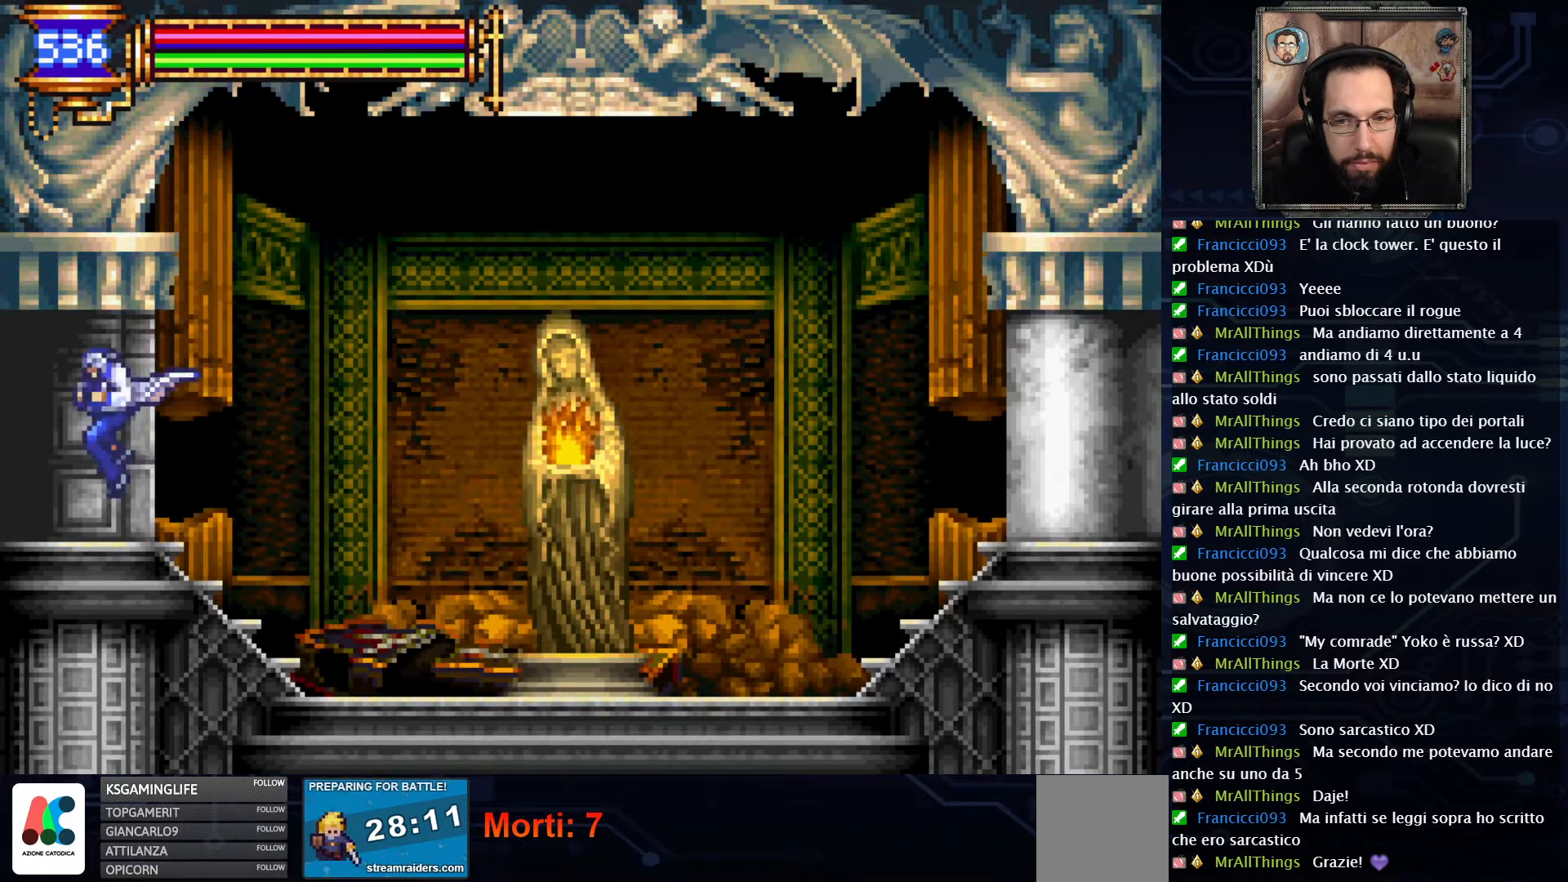
{"dt_ms": 500, "buttons": ["DPAD_LEFT"], "left_stick": "center", "right_stick": "center", "events": []}
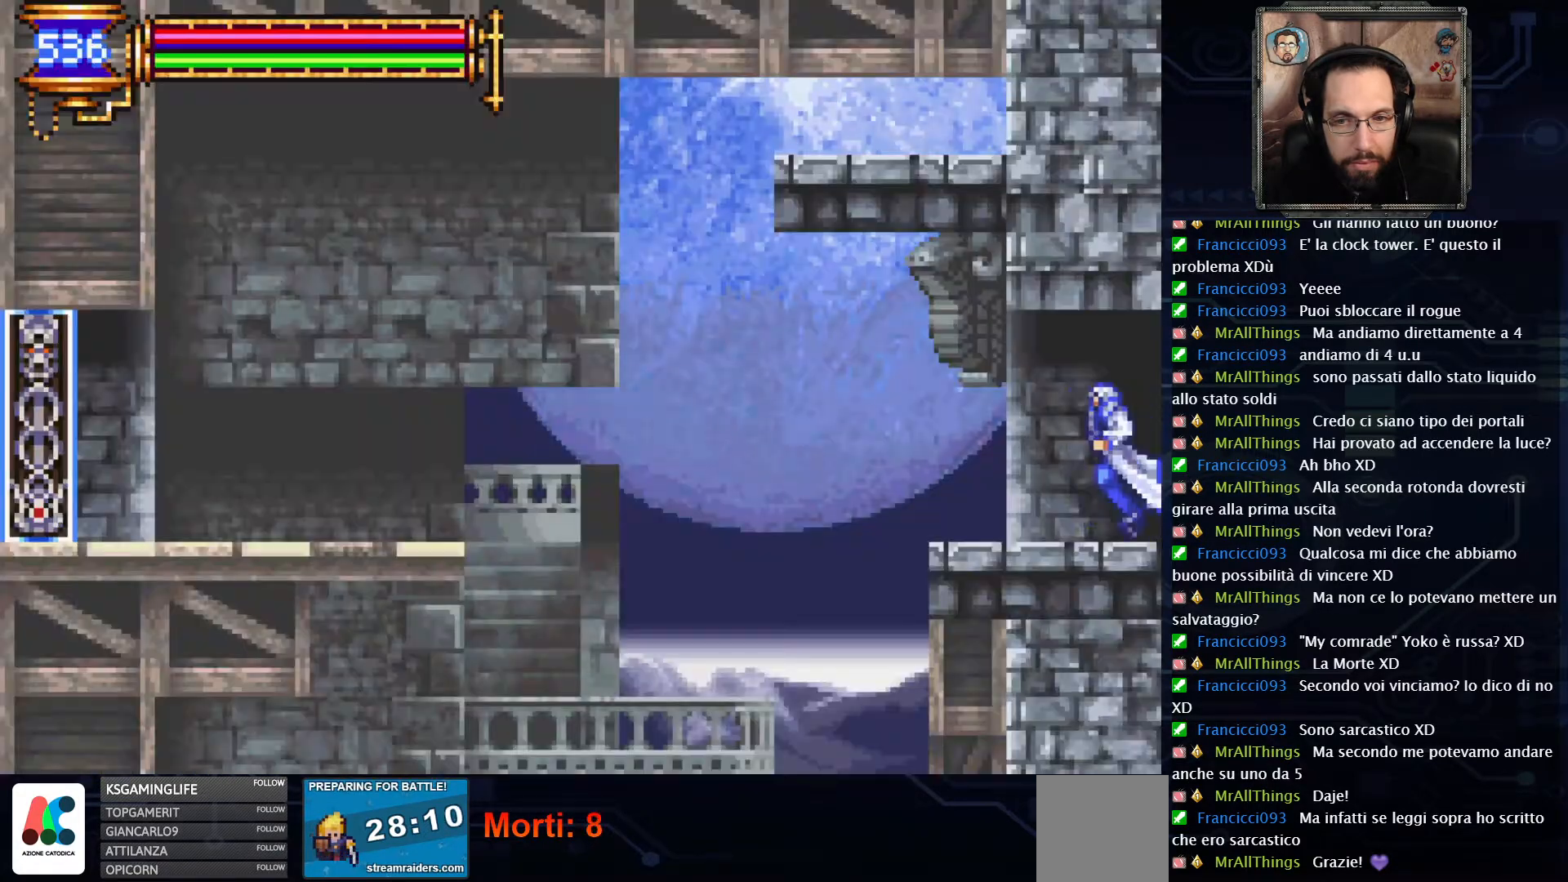
{"dt_ms": 500, "buttons": ["A", "DPAD_LEFT"], "left_stick": "center", "right_stick": "center", "events": [[367, "A", "down"]]}
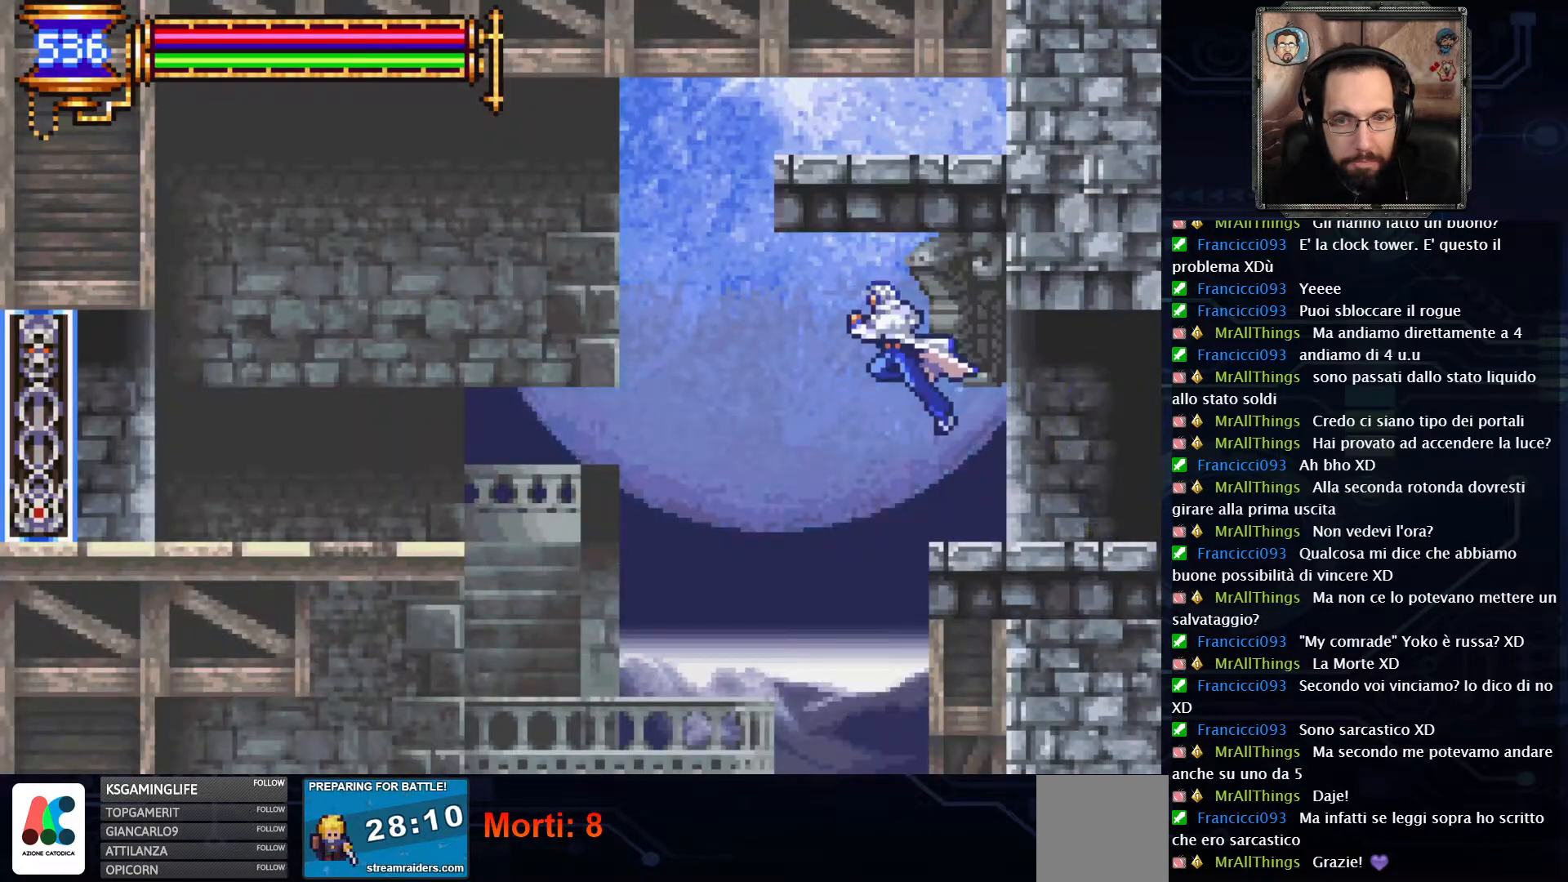
{"dt_ms": 500, "buttons": ["A", "DPAD_LEFT"], "left_stick": "center", "right_stick": "center", "events": [[117, "A", "up"], [433, "A", "down"]]}
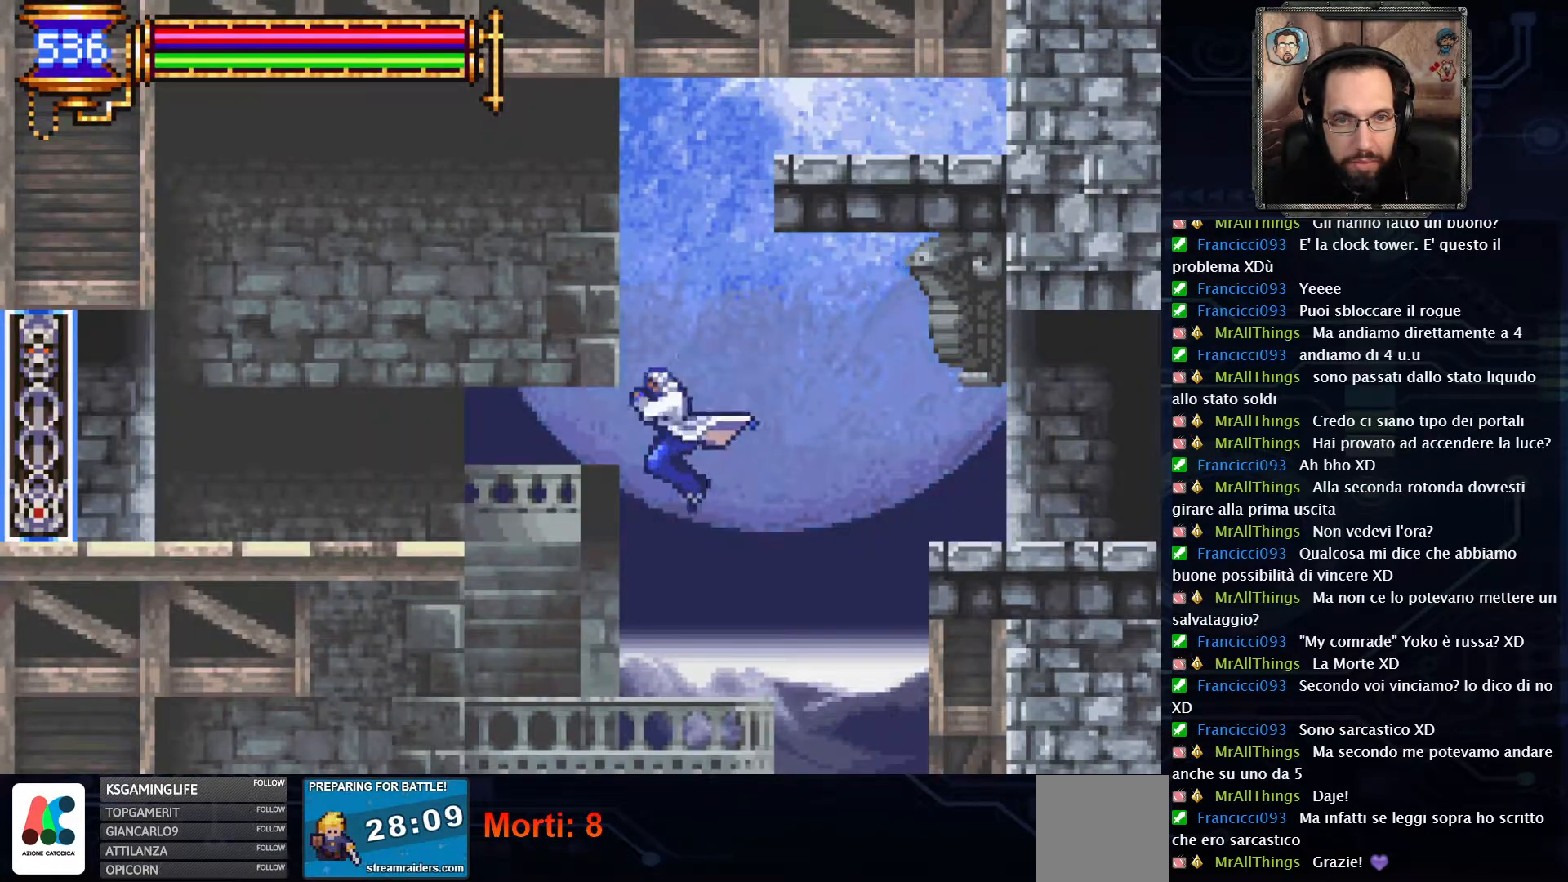
{"dt_ms": 500, "buttons": ["DPAD_LEFT"], "left_stick": "center", "right_stick": "center", "events": [[367, "R2", "down"], [417, "A", "up"], [483, "R2", "up"]]}
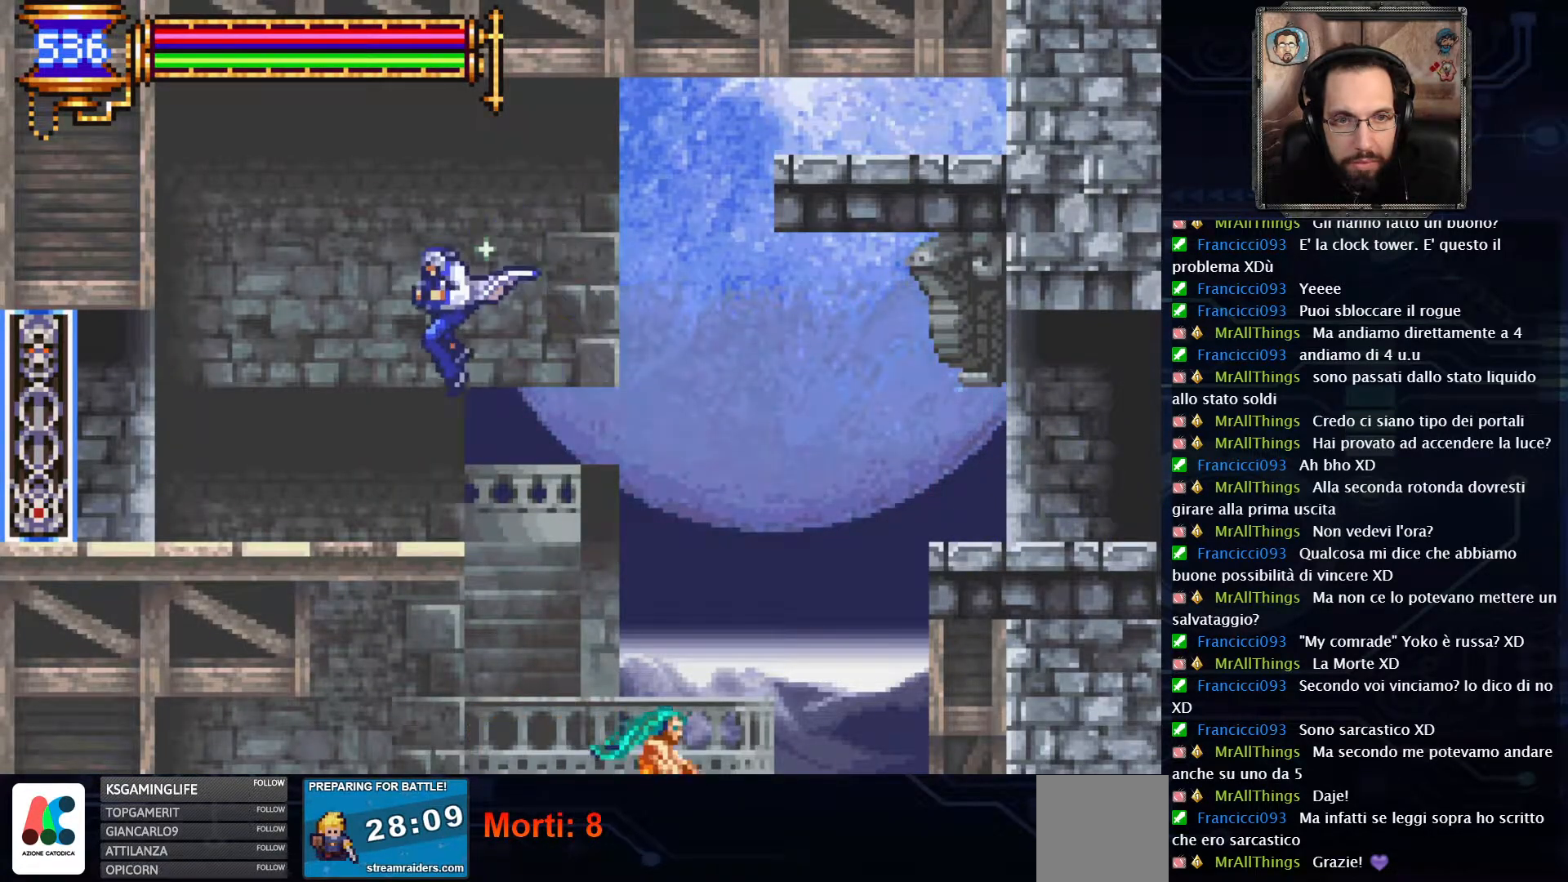
{"dt_ms": 500, "buttons": ["DPAD_LEFT"], "left_stick": "center", "right_stick": "center", "events": []}
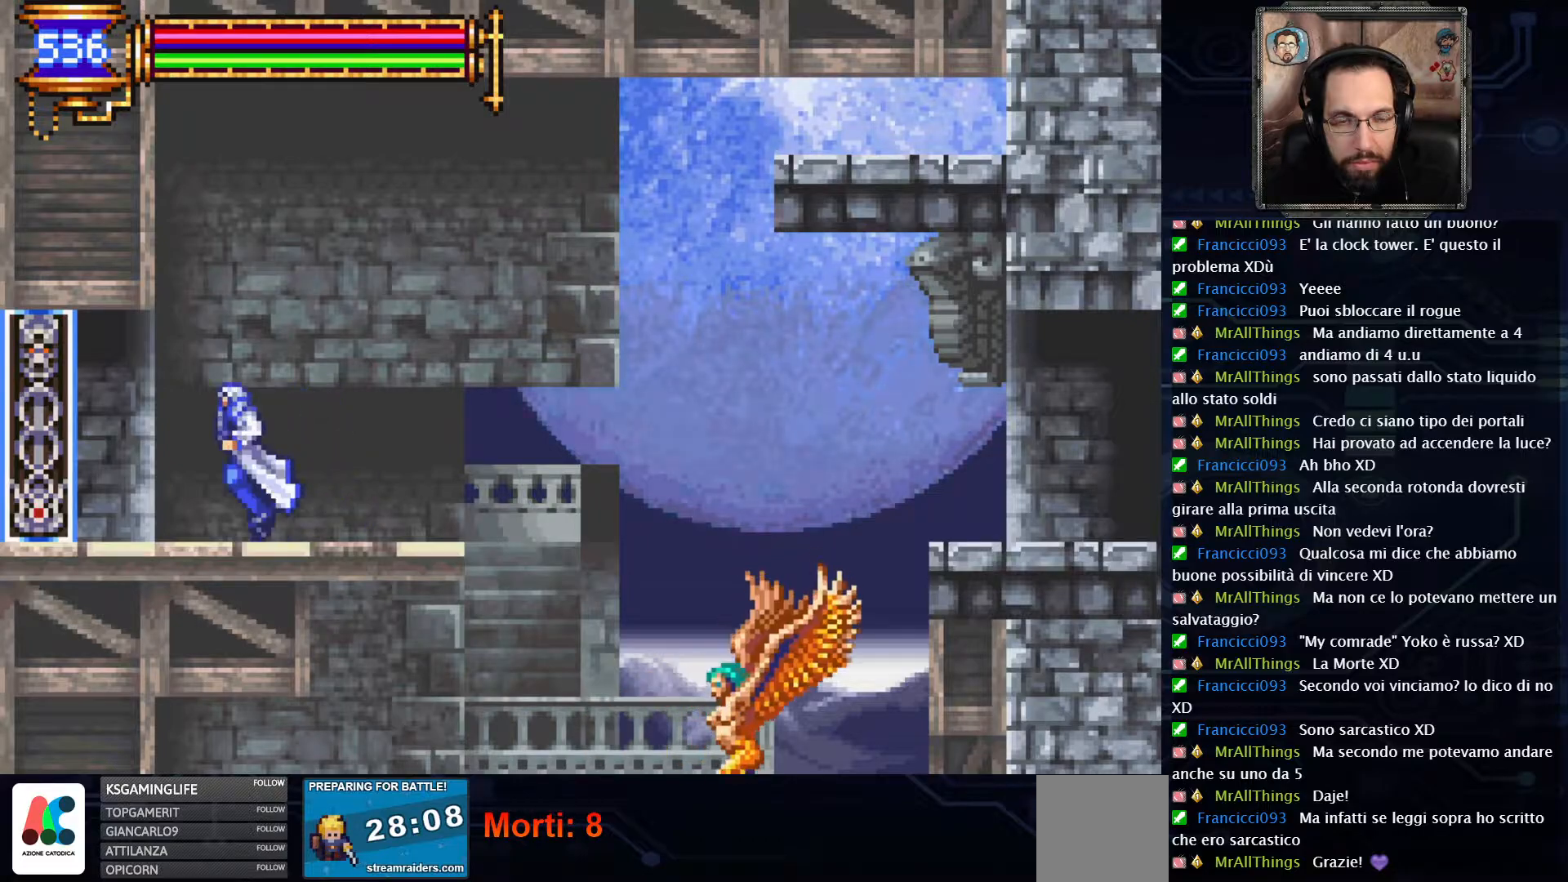
{"dt_ms": 500, "buttons": ["DPAD_LEFT"], "left_stick": "center", "right_stick": "center", "events": []}
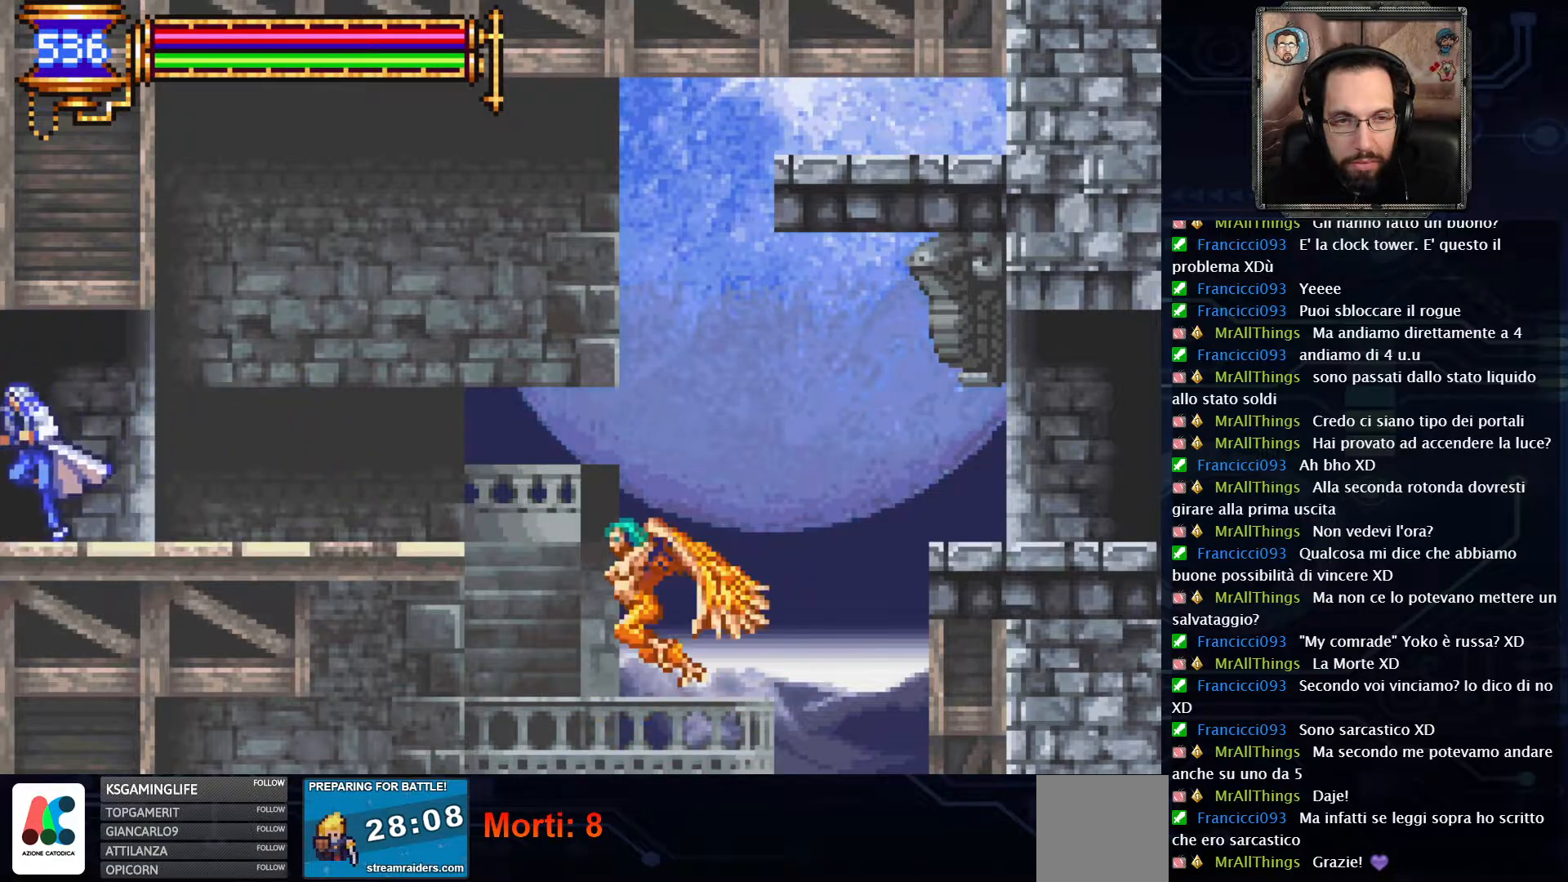
{"dt_ms": 500, "buttons": ["DPAD_LEFT"], "left_stick": "center", "right_stick": "center", "events": []}
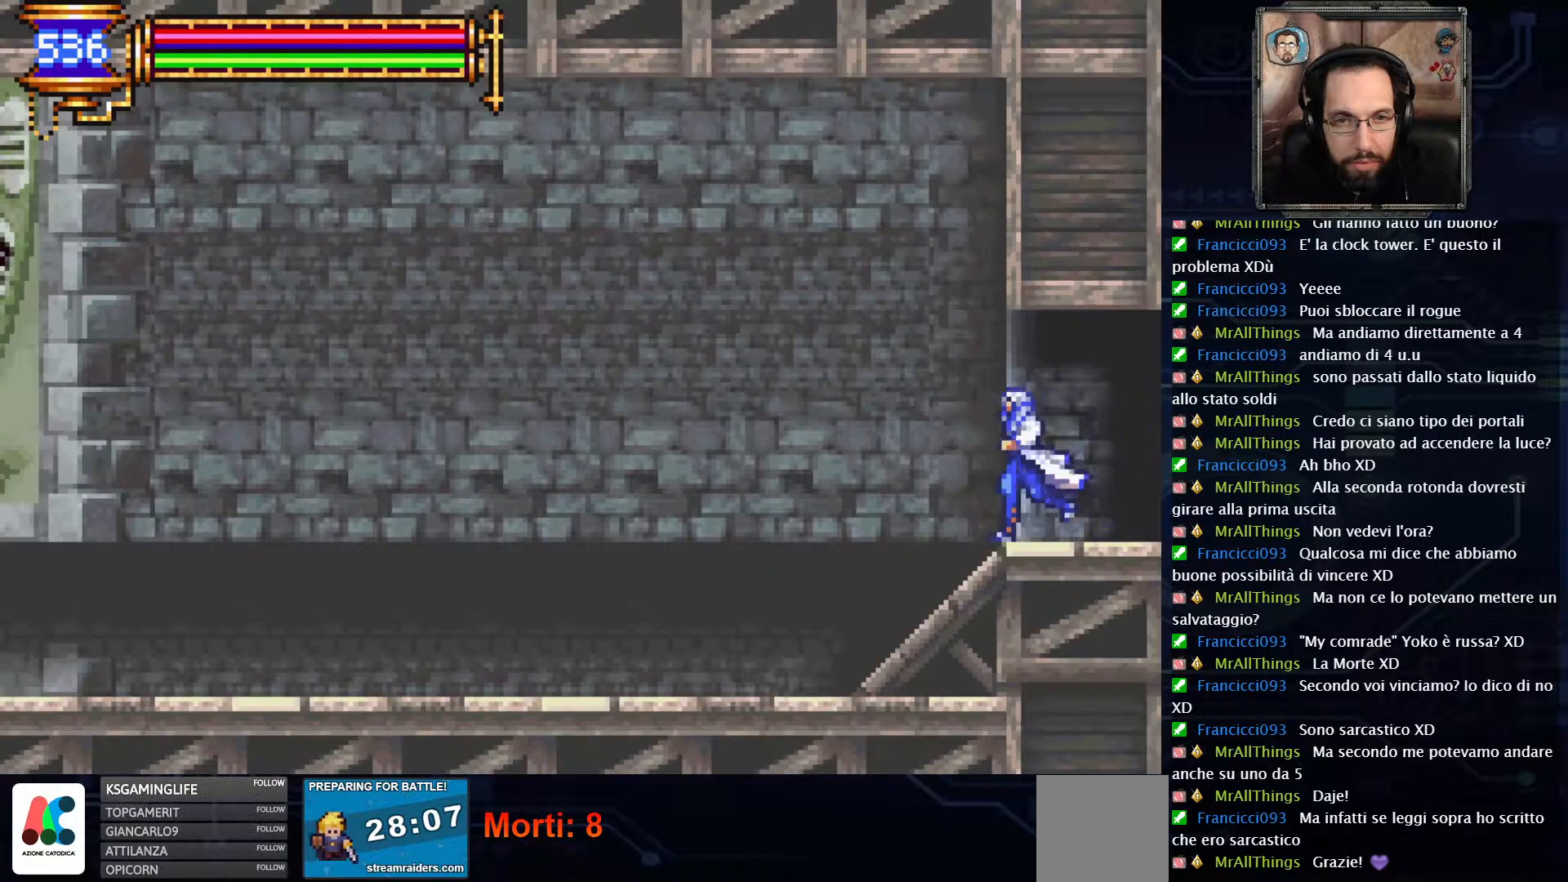
{"dt_ms": 500, "buttons": ["DPAD_LEFT"], "left_stick": "center", "right_stick": "center", "events": []}
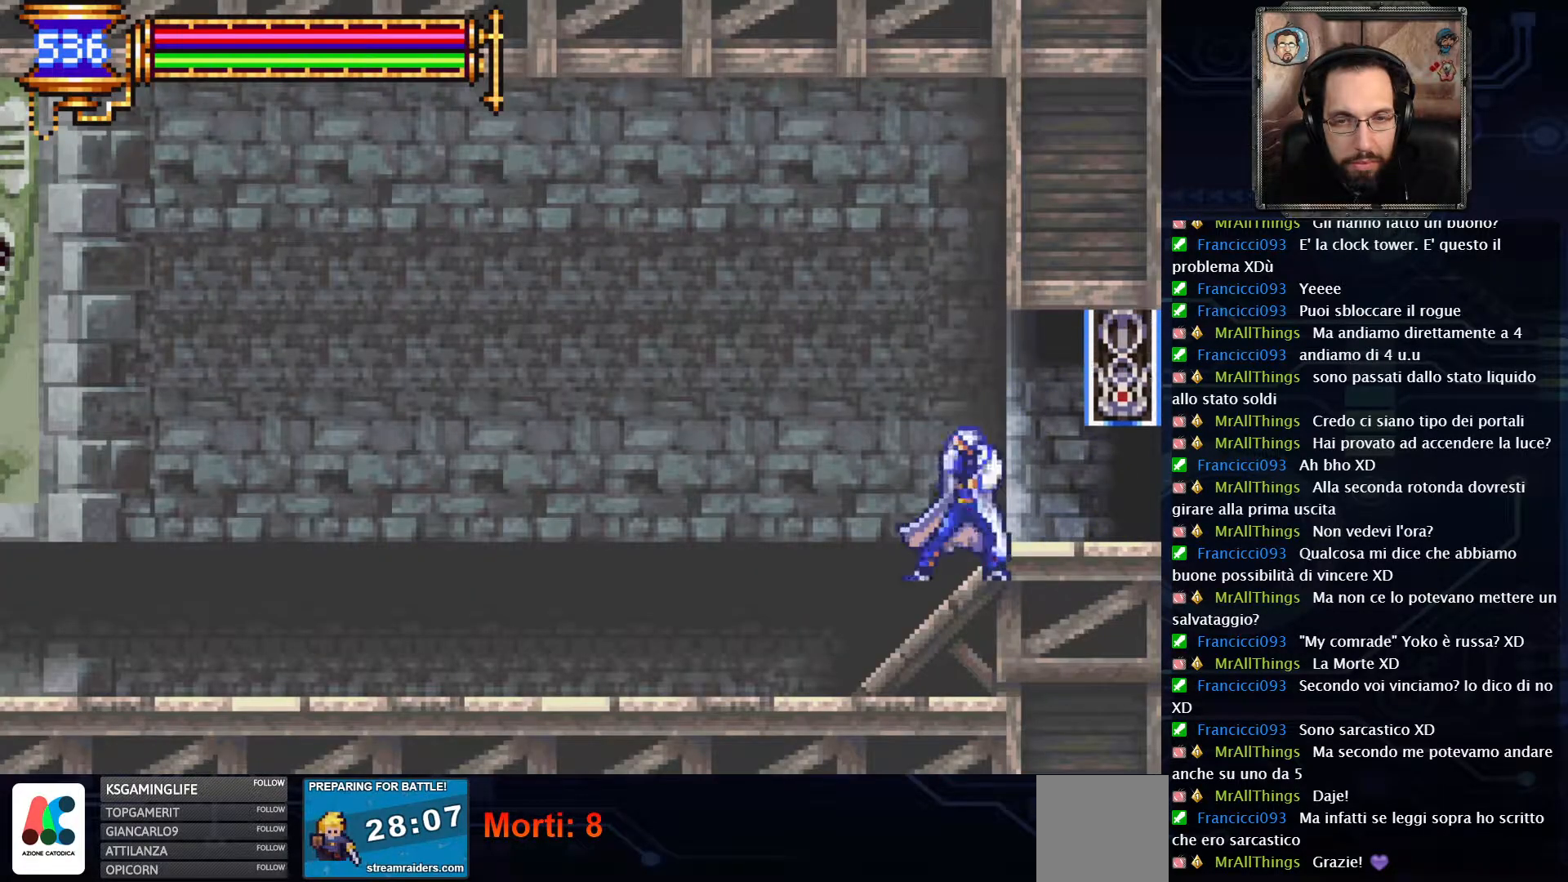
{"dt_ms": 500, "buttons": ["DPAD_LEFT"], "left_stick": "center", "right_stick": "center", "events": []}
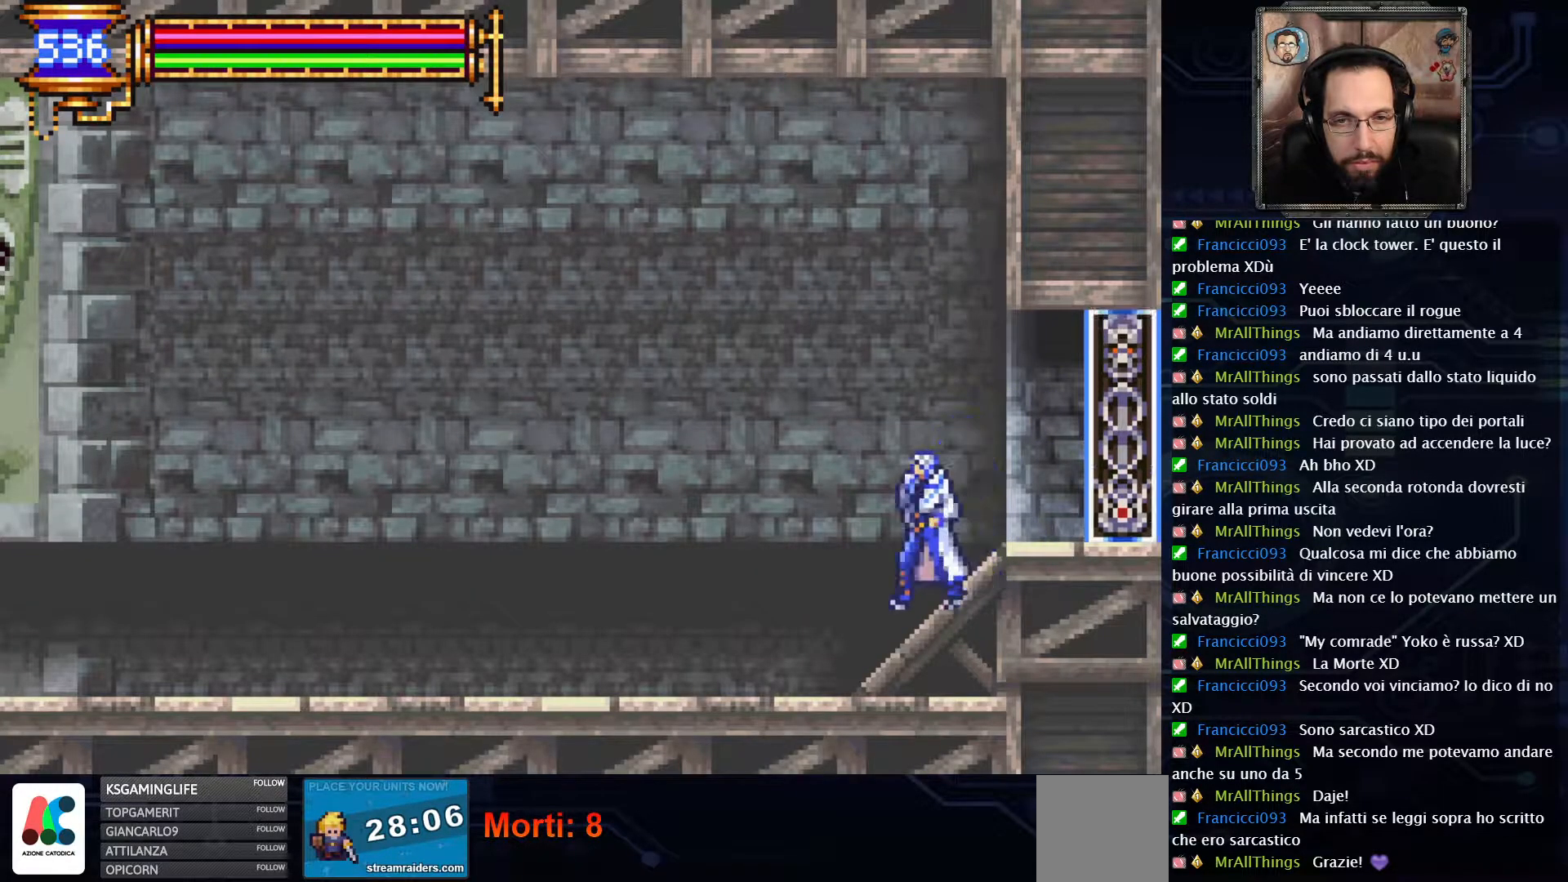
{"dt_ms": 500, "buttons": [], "left_stick": "center", "right_stick": "center", "events": [[250, "DPAD_LEFT", "up"]]}
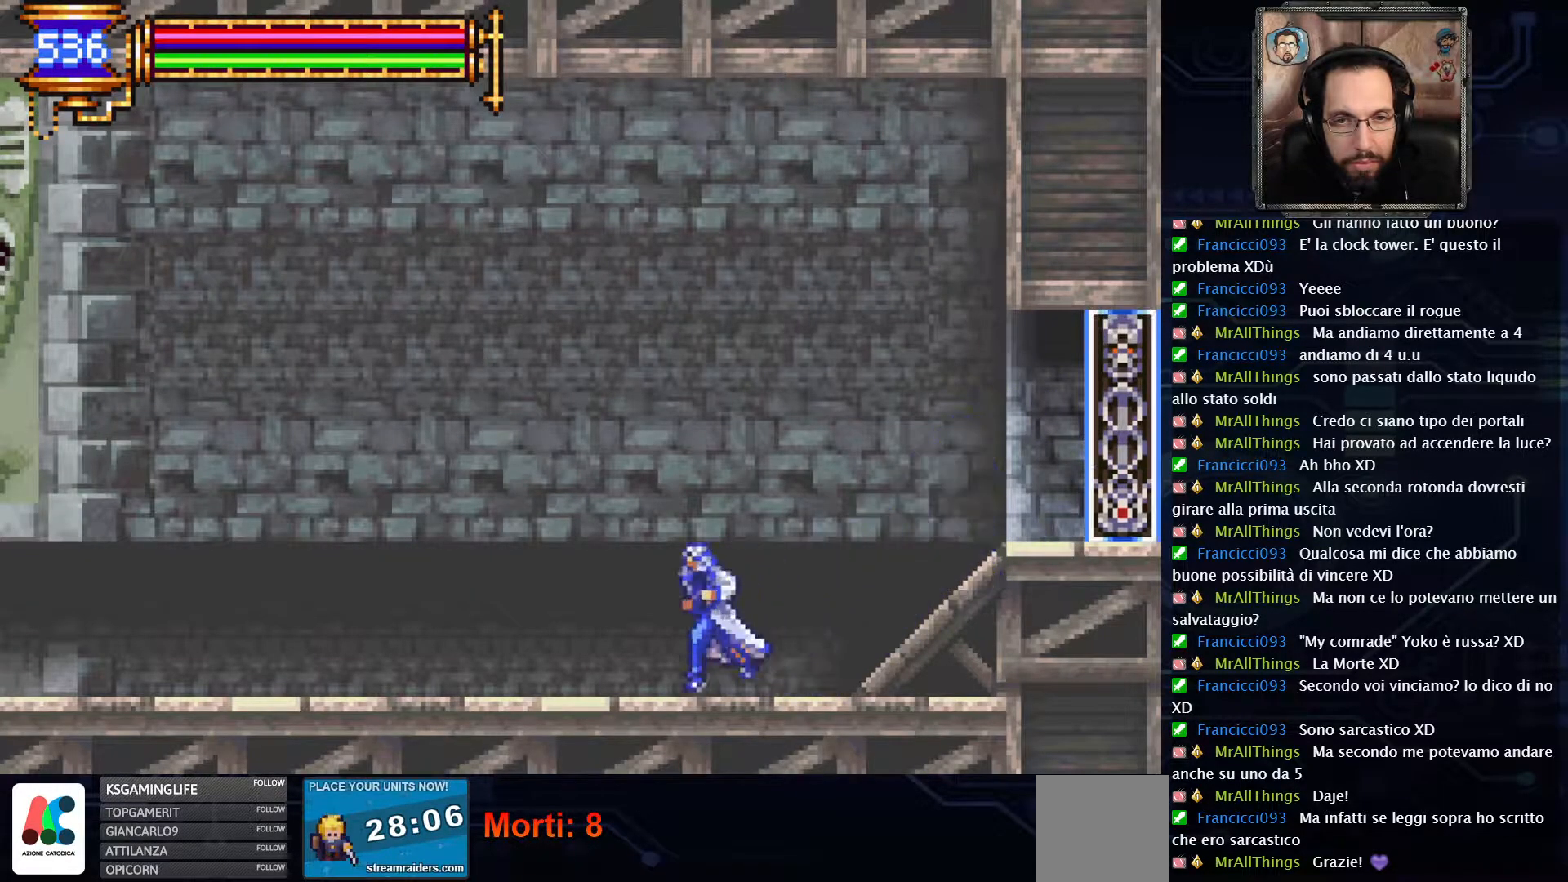
{"dt_ms": 500, "buttons": [], "left_stick": "center", "right_stick": "center", "events": []}
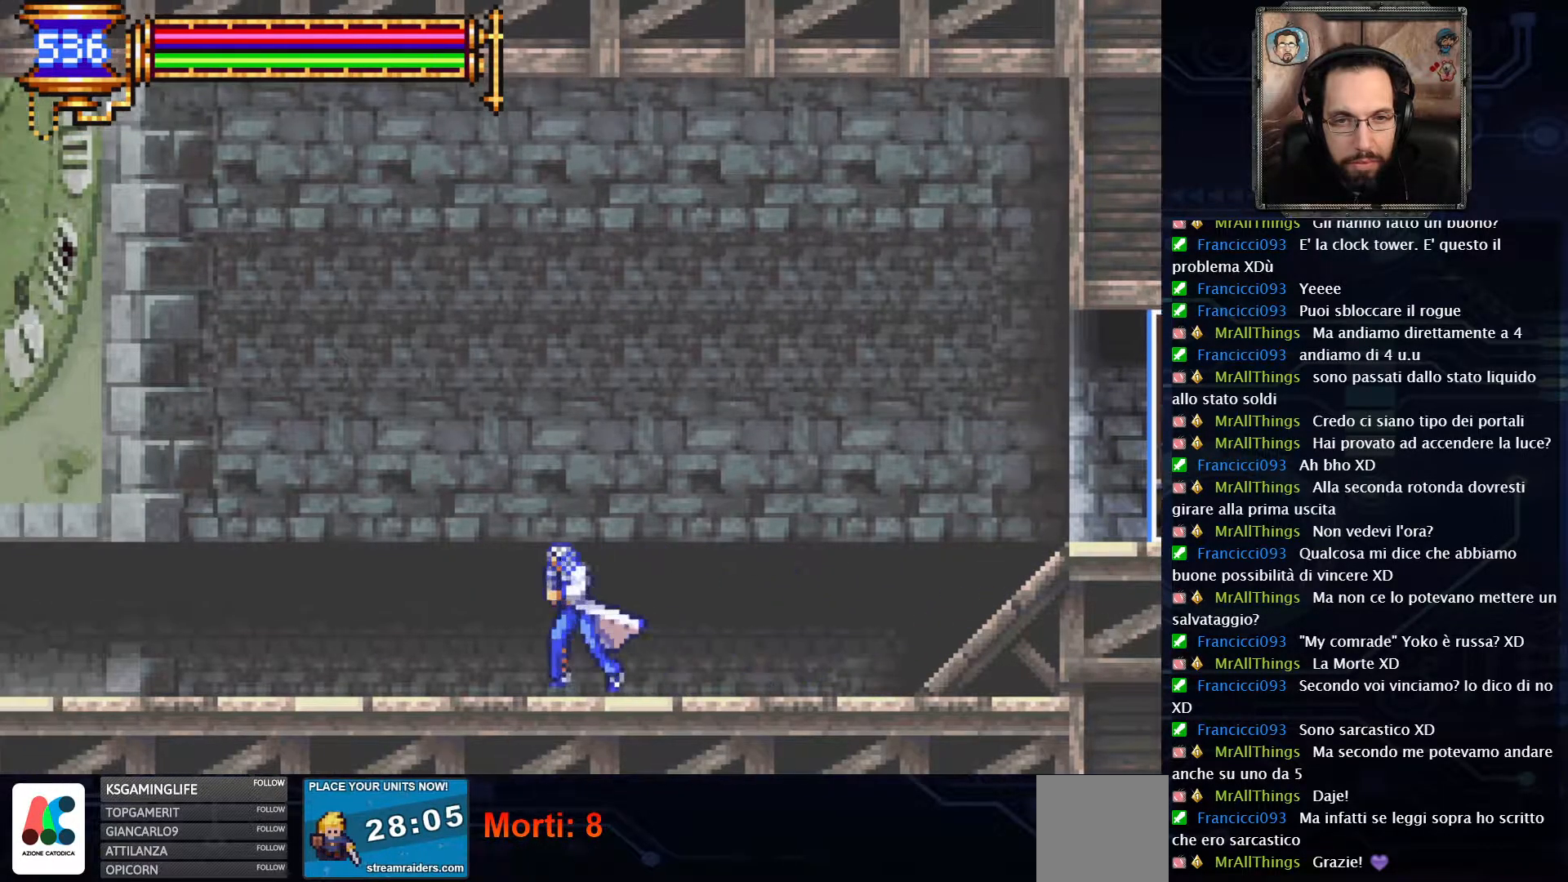
{"dt_ms": 500, "buttons": [], "left_stick": "center", "right_stick": "center", "events": []}
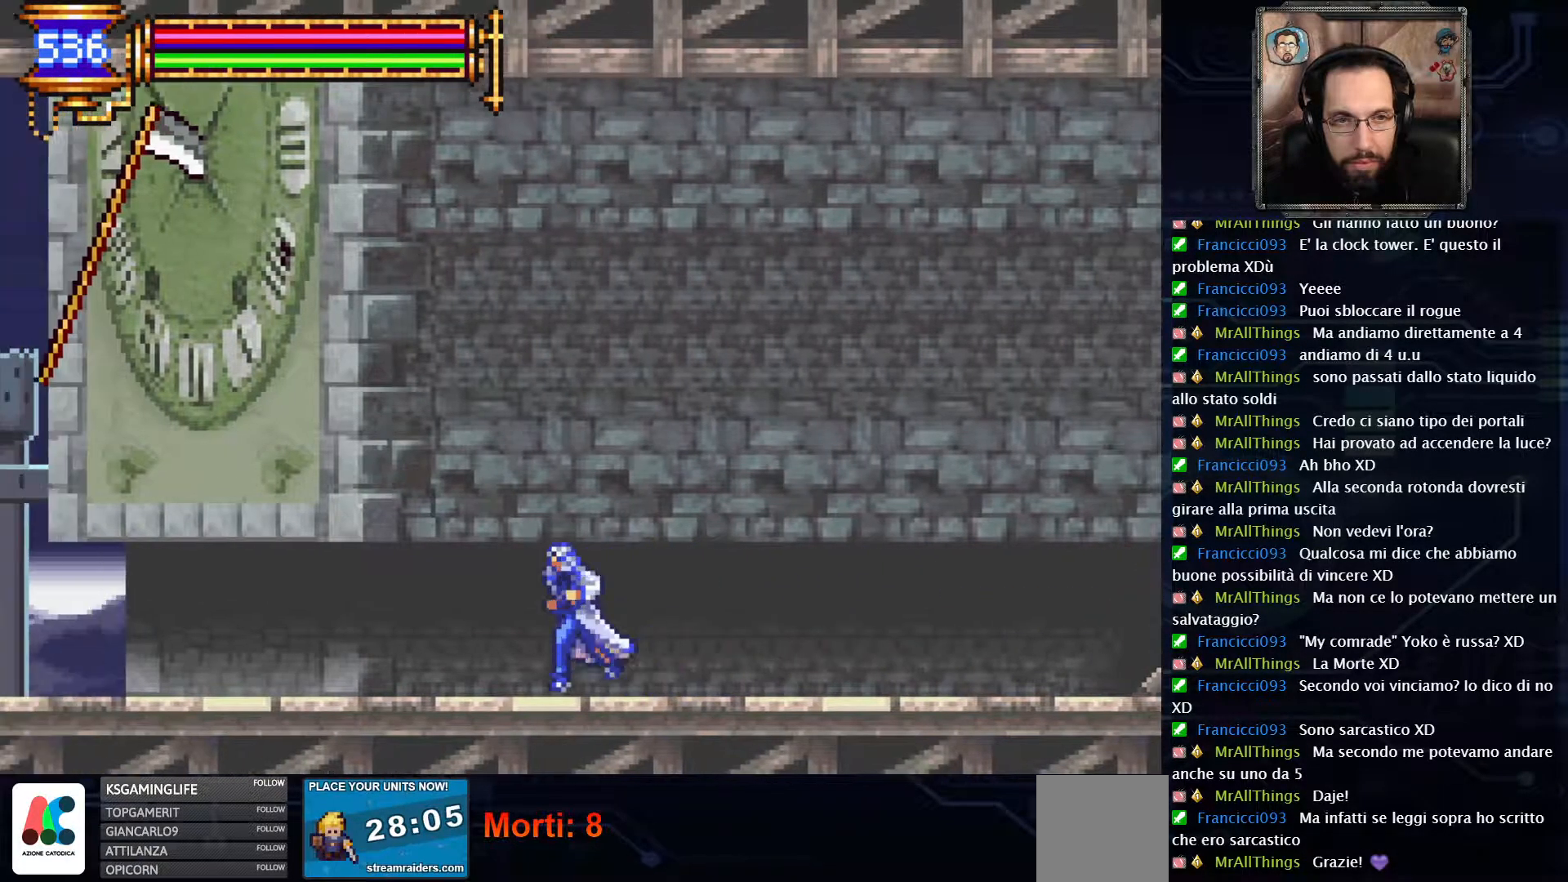
{"dt_ms": 500, "buttons": ["START"], "left_stick": "center", "right_stick": "center", "events": [[467, "START", "down"]]}
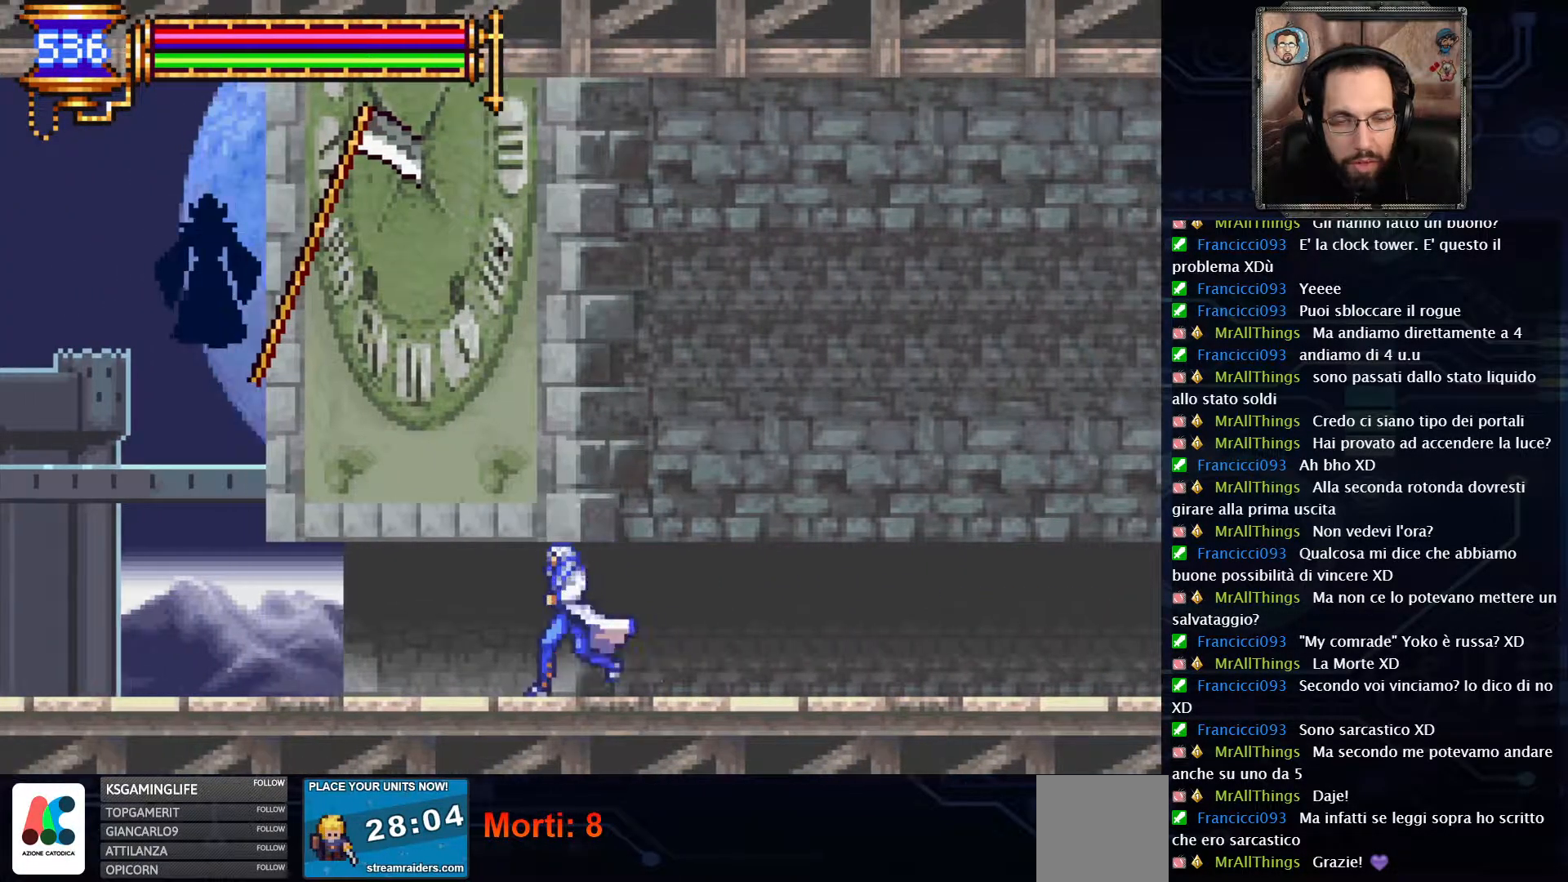
{"dt_ms": 500, "buttons": [], "left_stick": "center", "right_stick": "center", "events": [[133, "START", "up"]]}
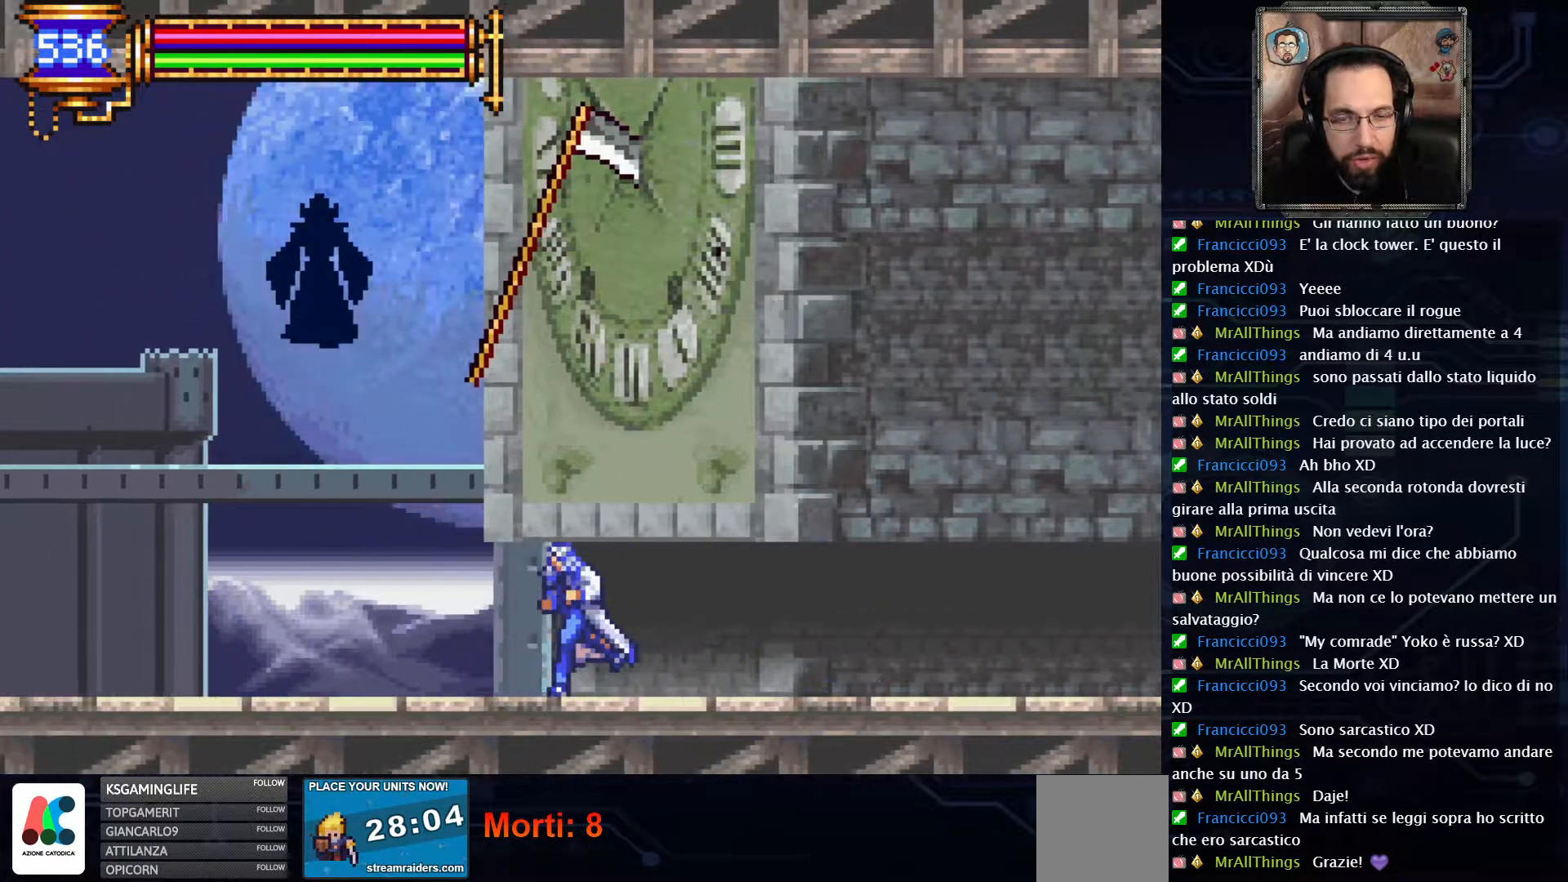
{"dt_ms": 500, "buttons": ["START"], "left_stick": "center", "right_stick": "center", "events": [[433, "START", "down"]]}
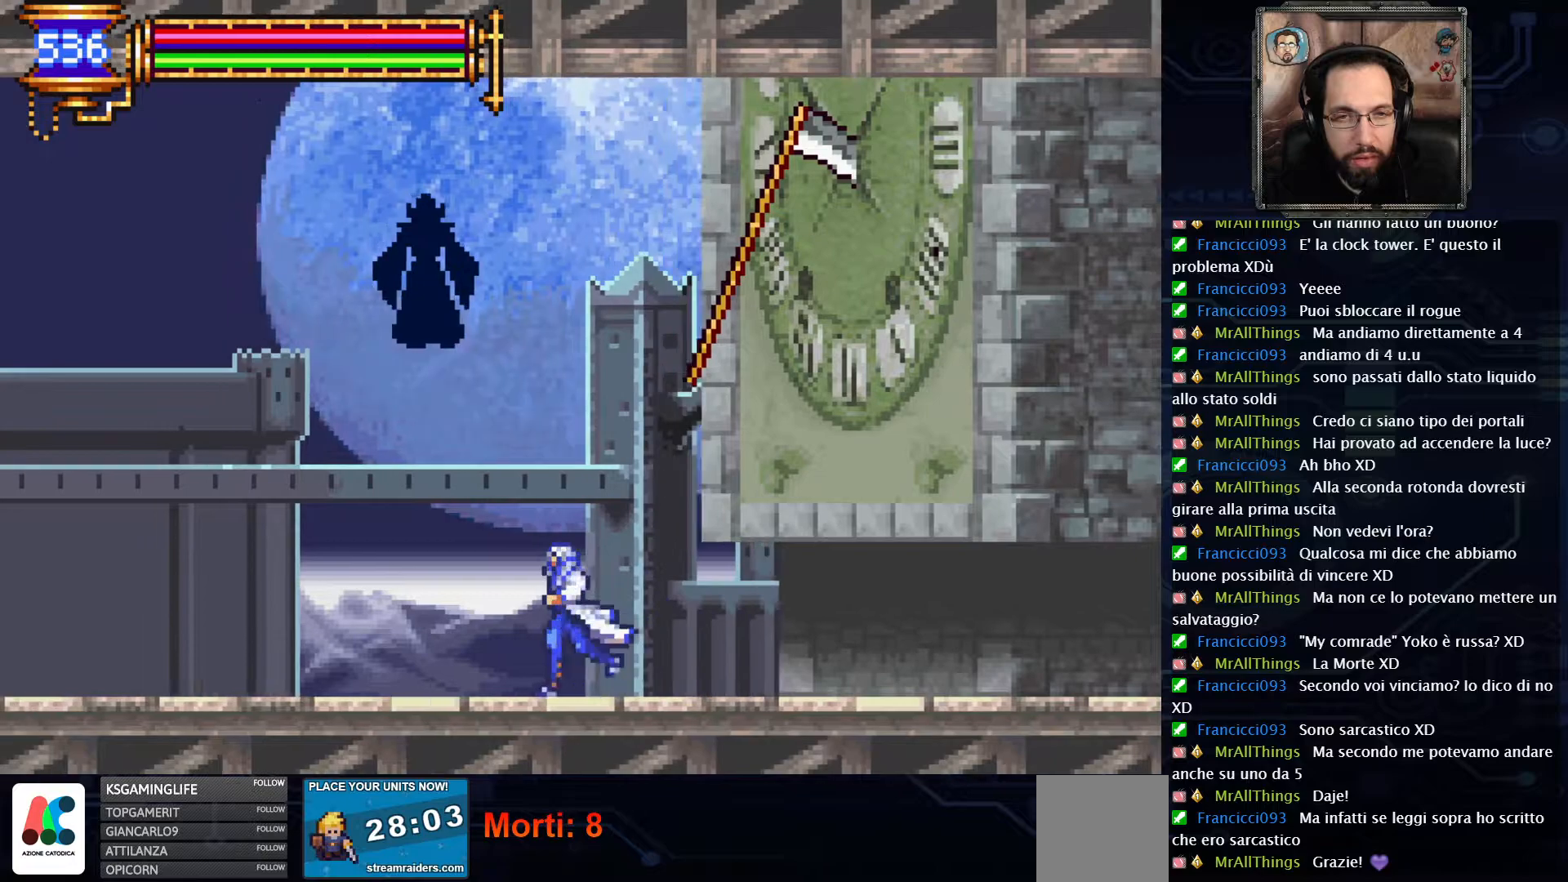
{"dt_ms": 500, "buttons": [], "left_stick": "center", "right_stick": "center", "events": [[50, "START", "up"], [150, "START", "down"], [267, "START", "up"], [367, "START", "down"], [483, "START", "up"]]}
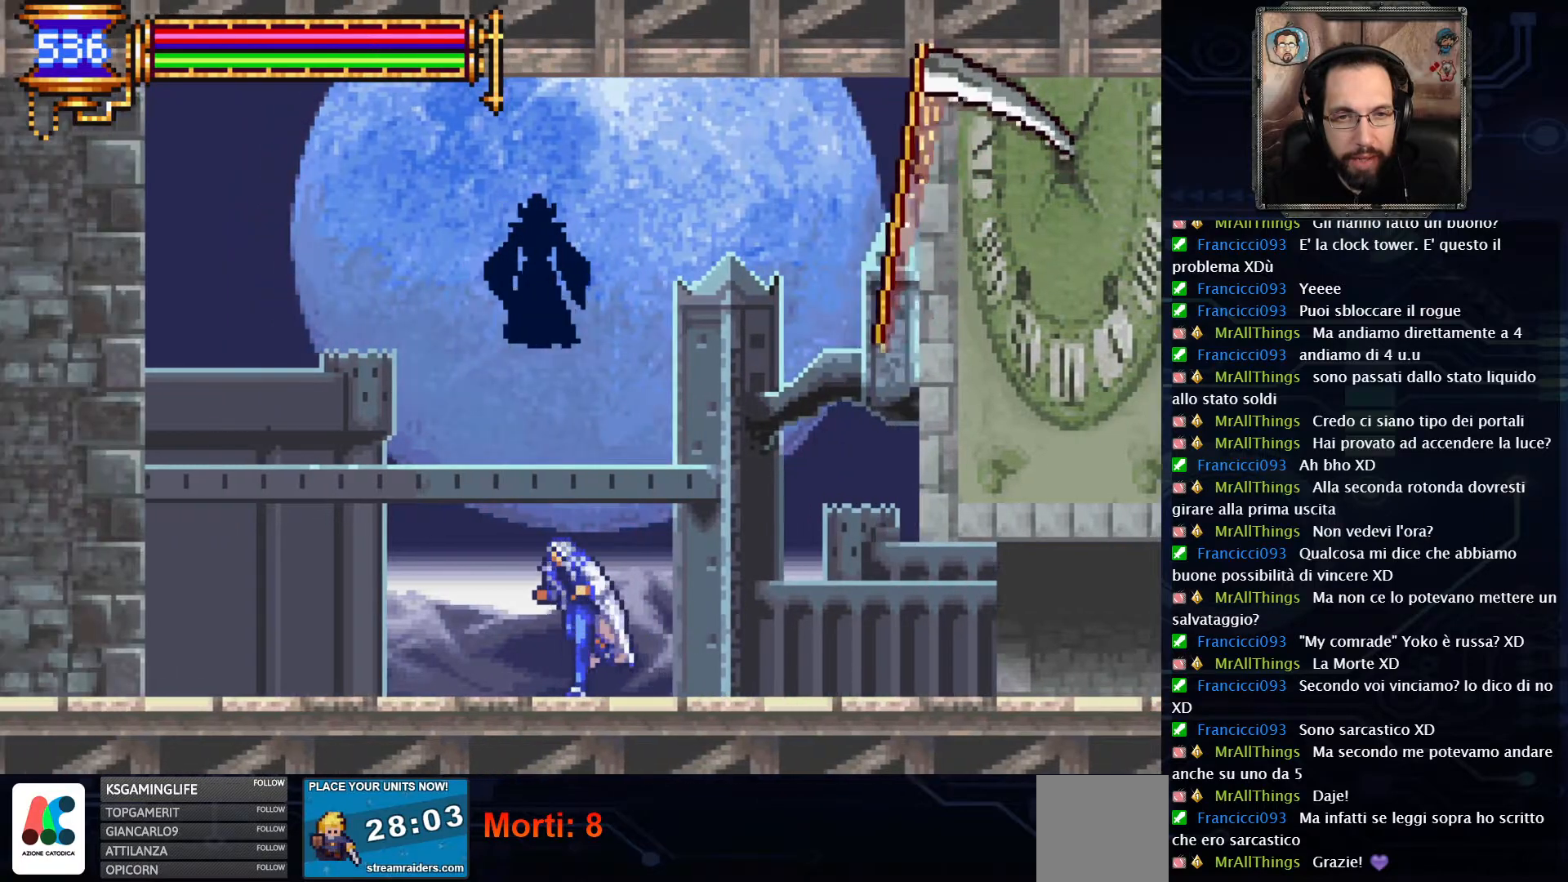
{"dt_ms": 500, "buttons": [], "left_stick": "center", "right_stick": "center", "events": [[83, "START", "down"], [217, "START", "up"], [300, "START", "down"], [433, "START", "up"]]}
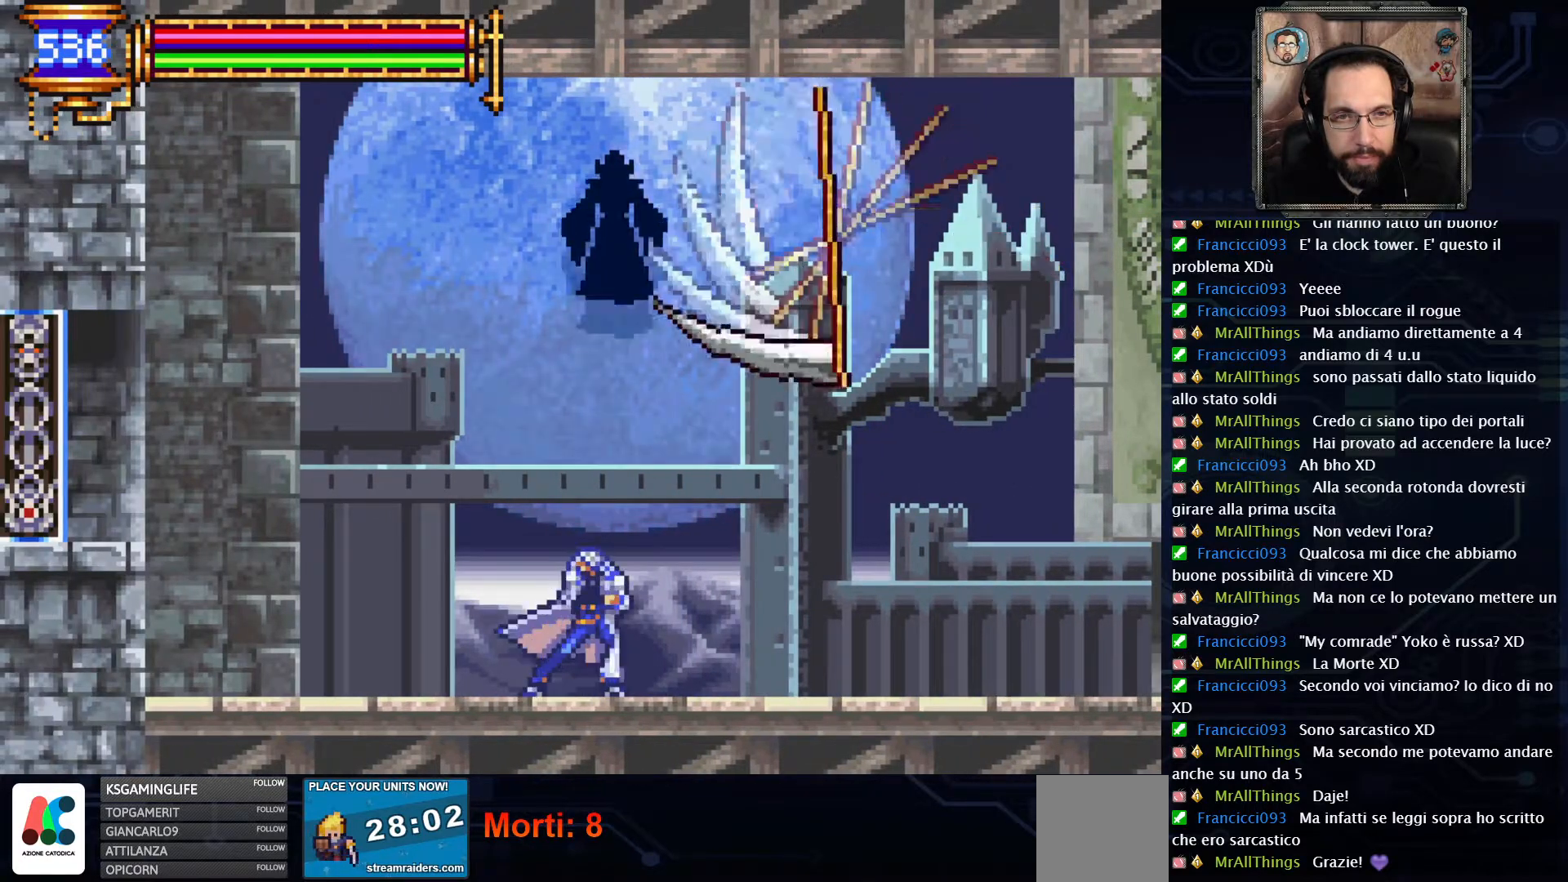
{"dt_ms": 500, "buttons": ["START"], "left_stick": "center", "right_stick": "center", "events": [[33, "START", "down"], [150, "START", "up"], [250, "START", "down"], [383, "START", "up"], [467, "START", "down"]]}
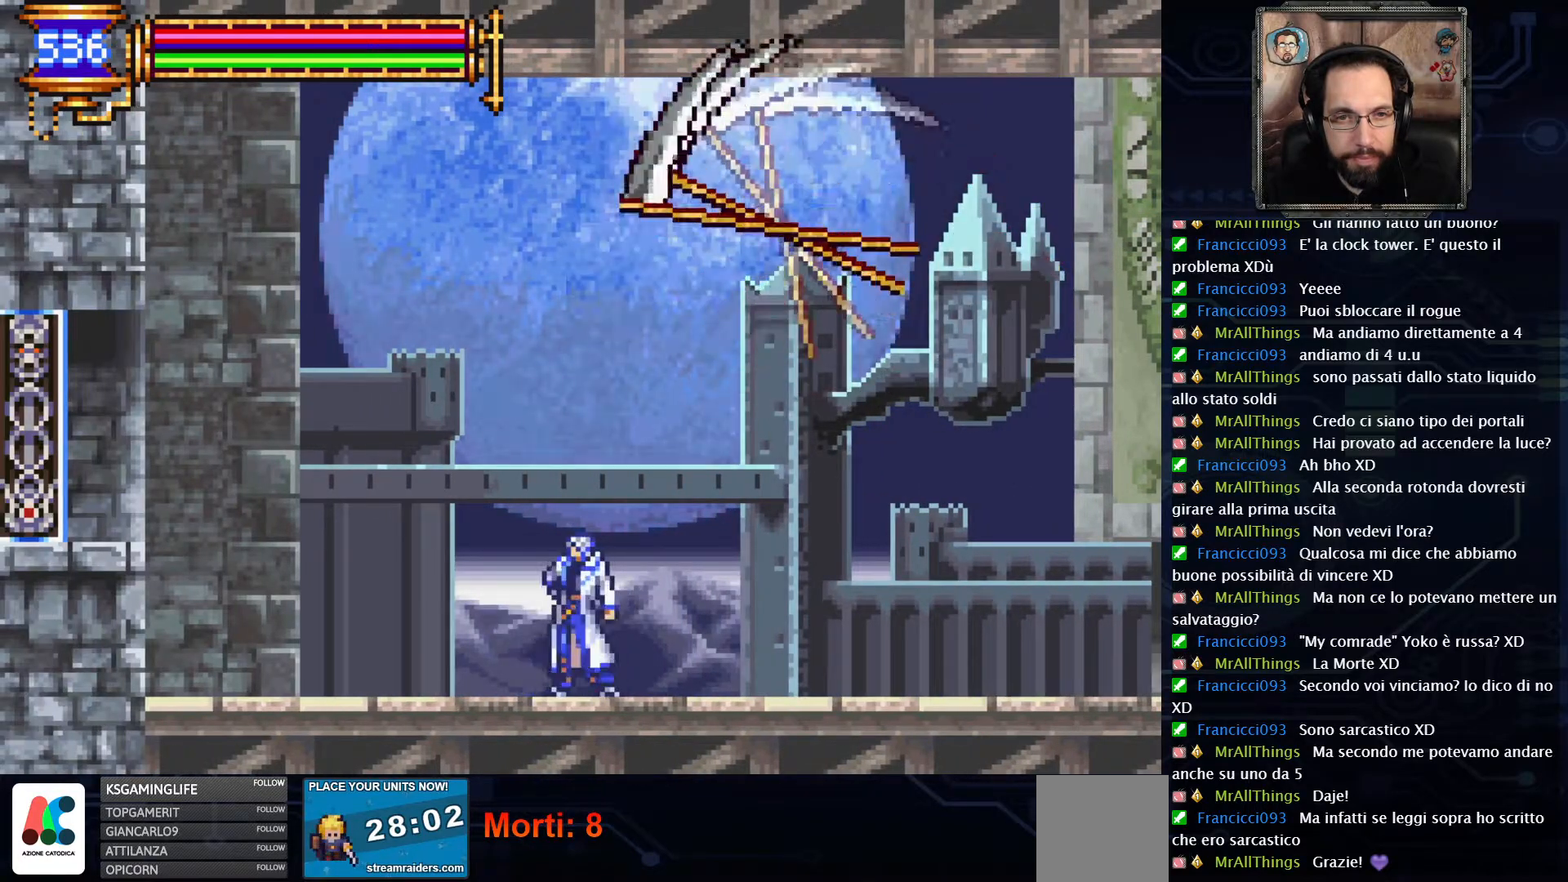
{"dt_ms": 500, "buttons": ["START"], "left_stick": "center", "right_stick": "center", "events": [[100, "START", "up"], [183, "START", "down"], [317, "START", "up"], [400, "START", "down"]]}
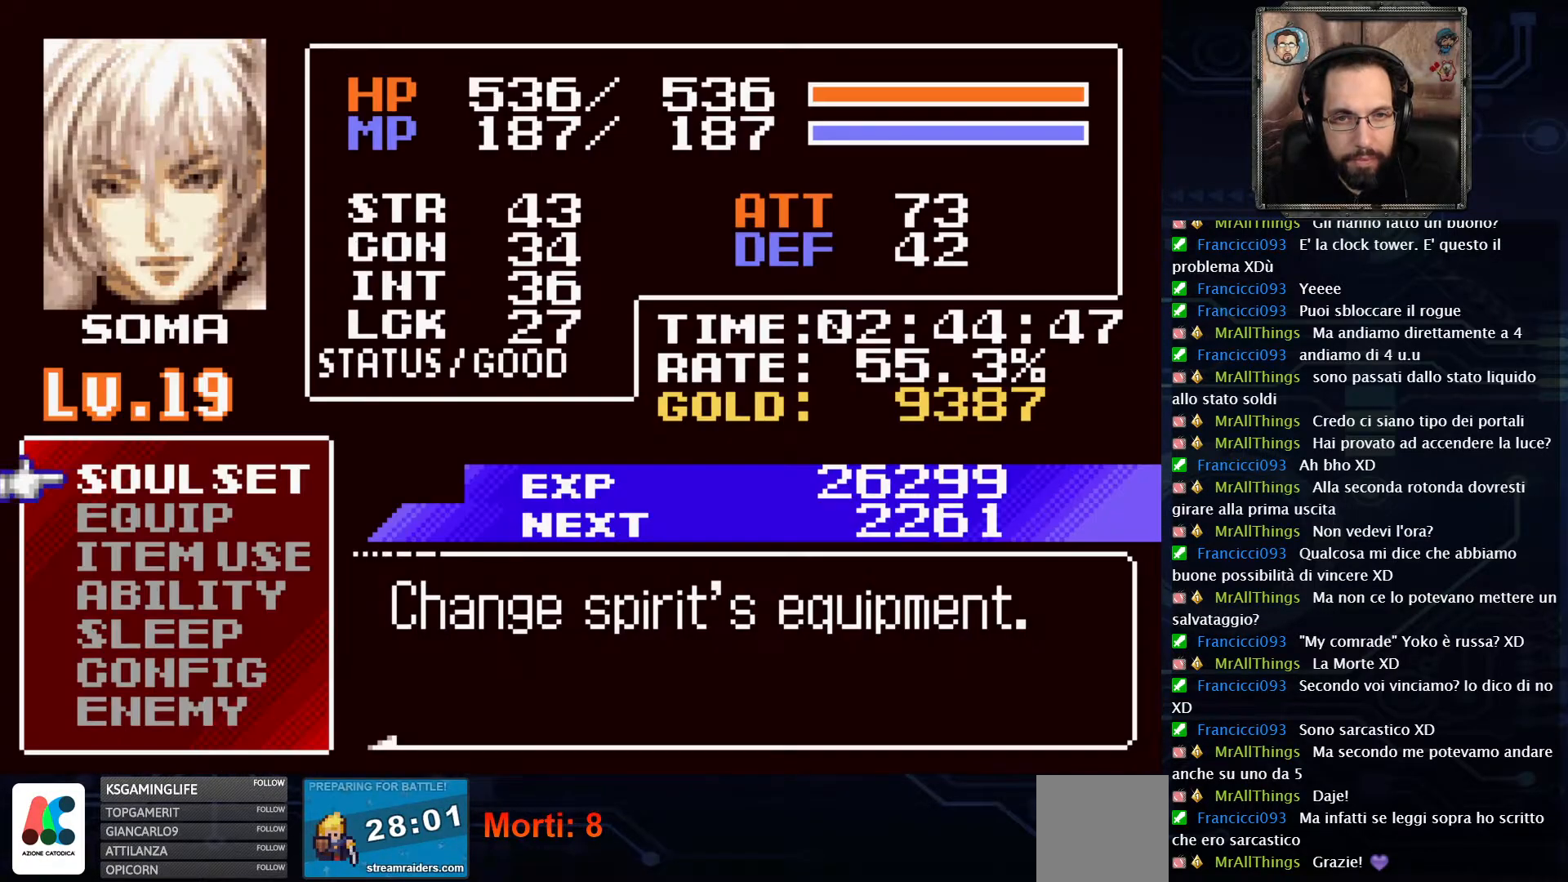
{"dt_ms": 500, "buttons": [], "left_stick": "center", "right_stick": "center", "events": [[17, "START", "up"]]}
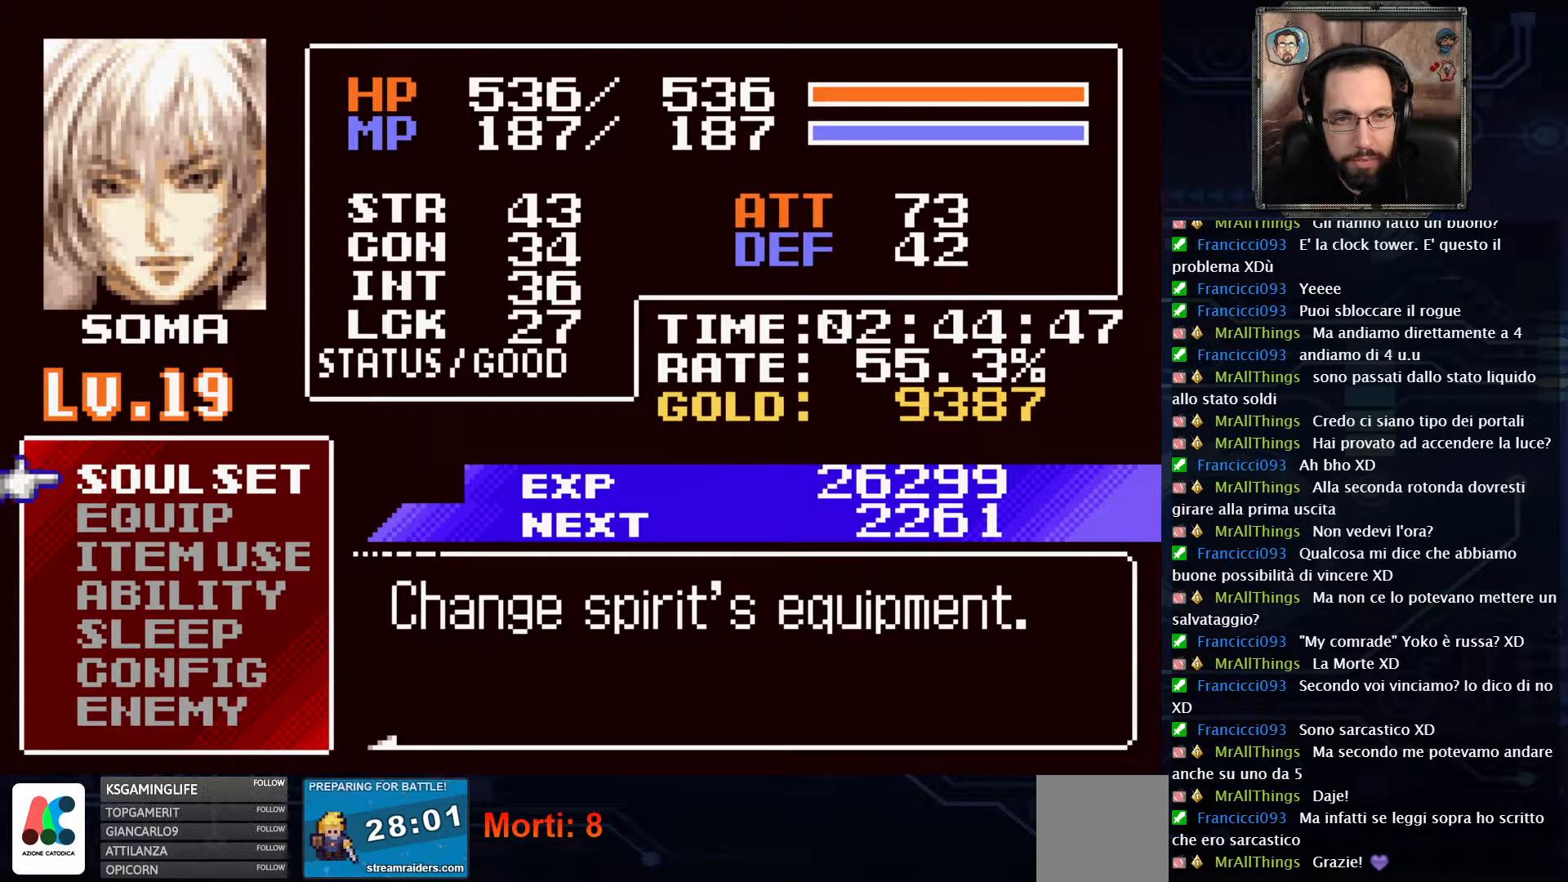
{"dt_ms": 500, "buttons": [], "left_stick": "center", "right_stick": "center", "events": []}
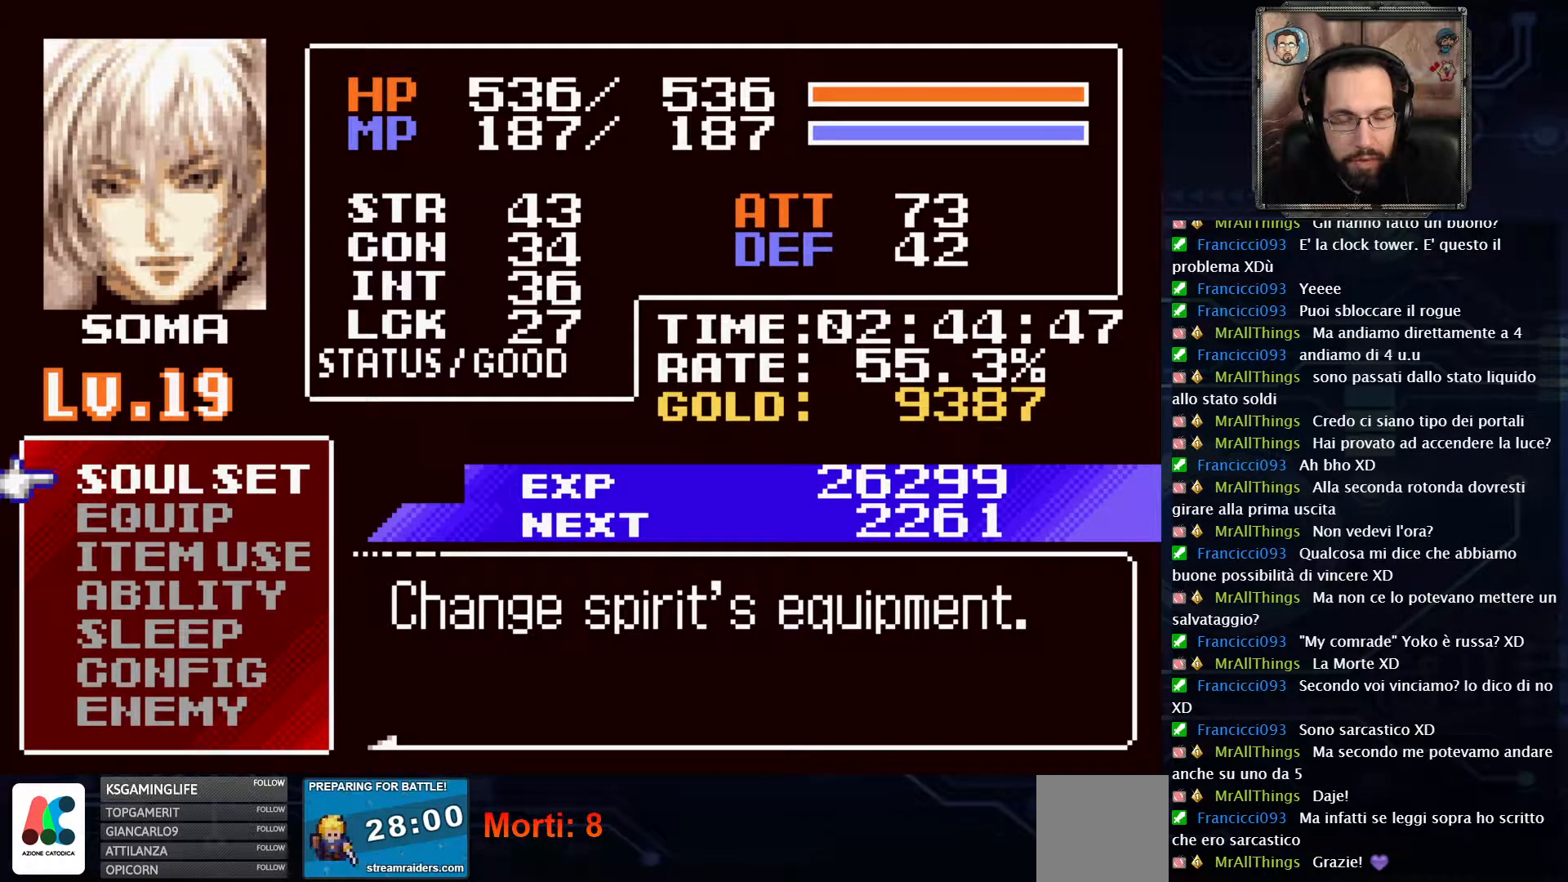
{"dt_ms": 500, "buttons": [], "left_stick": "center", "right_stick": "center", "events": []}
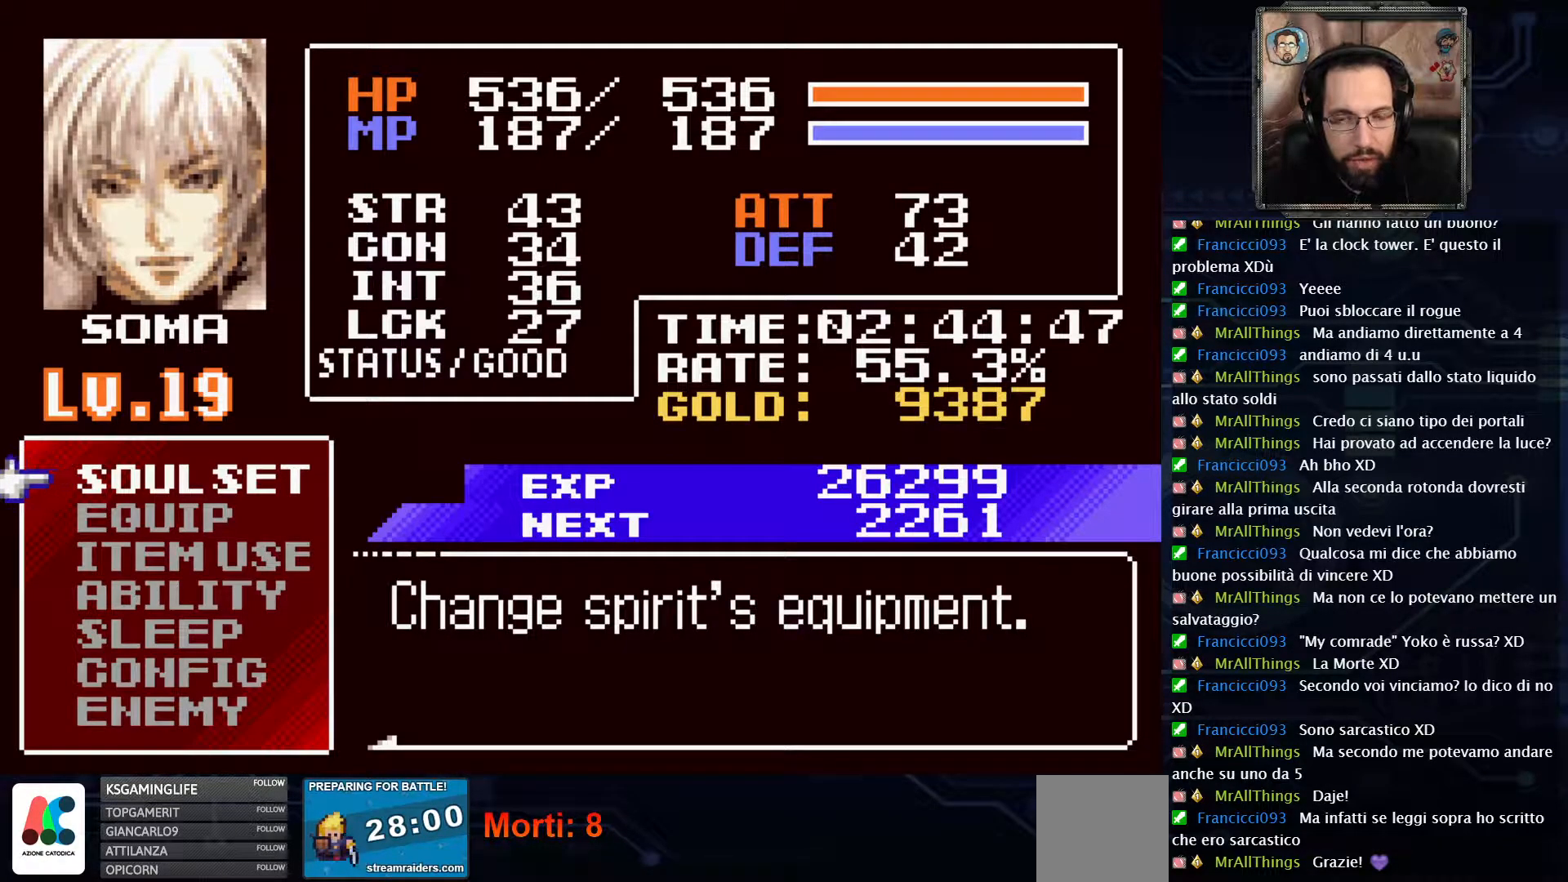
{"dt_ms": 500, "buttons": [], "left_stick": "center", "right_stick": "center", "events": []}
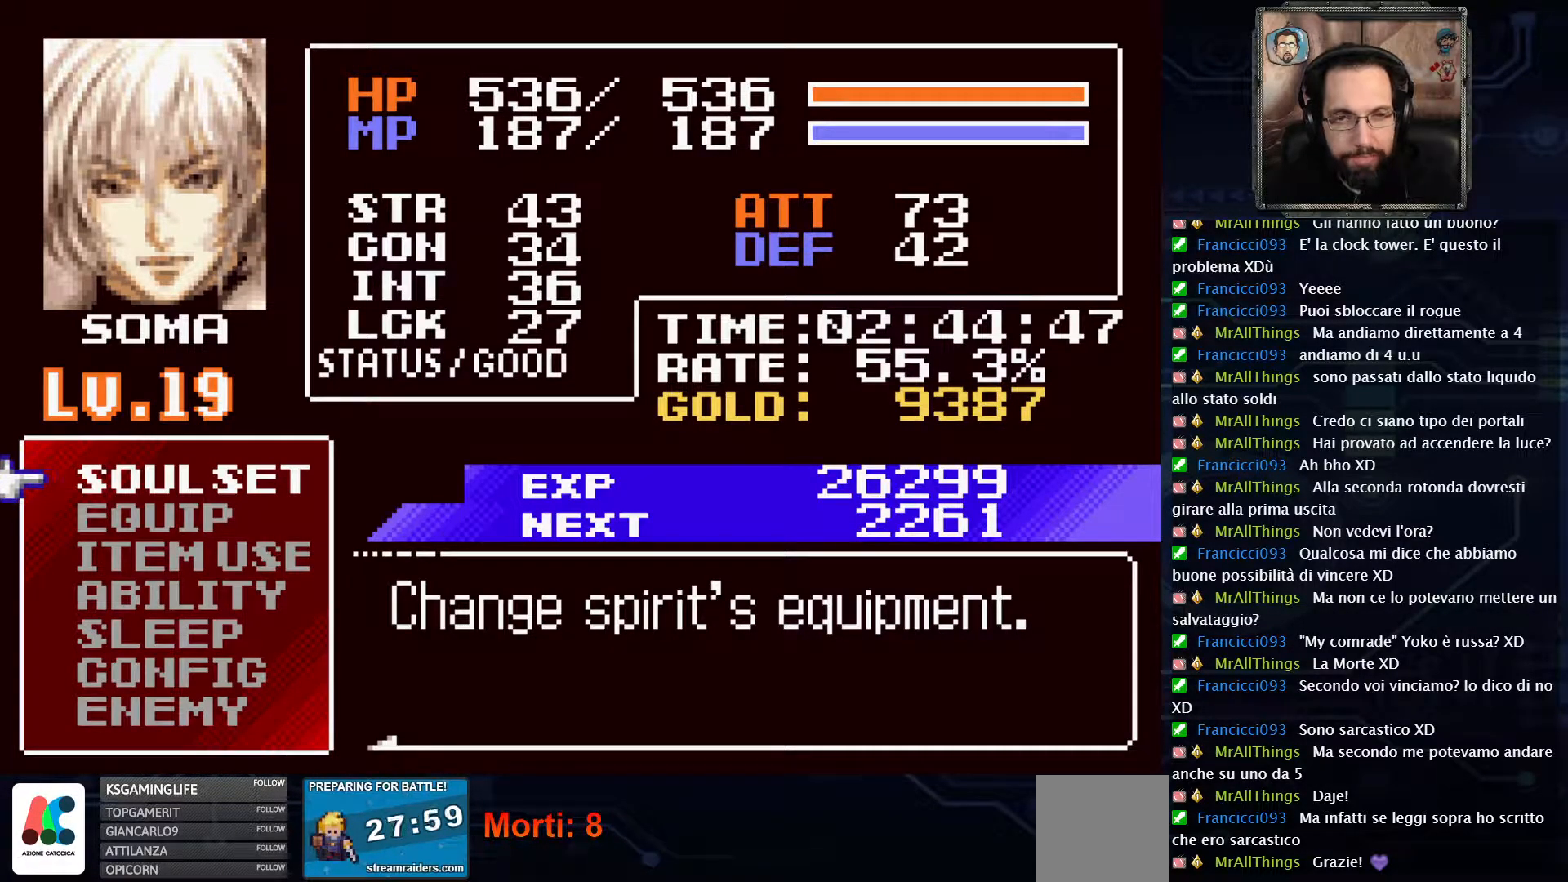
{"dt_ms": 500, "buttons": [], "left_stick": "center", "right_stick": "center", "events": []}